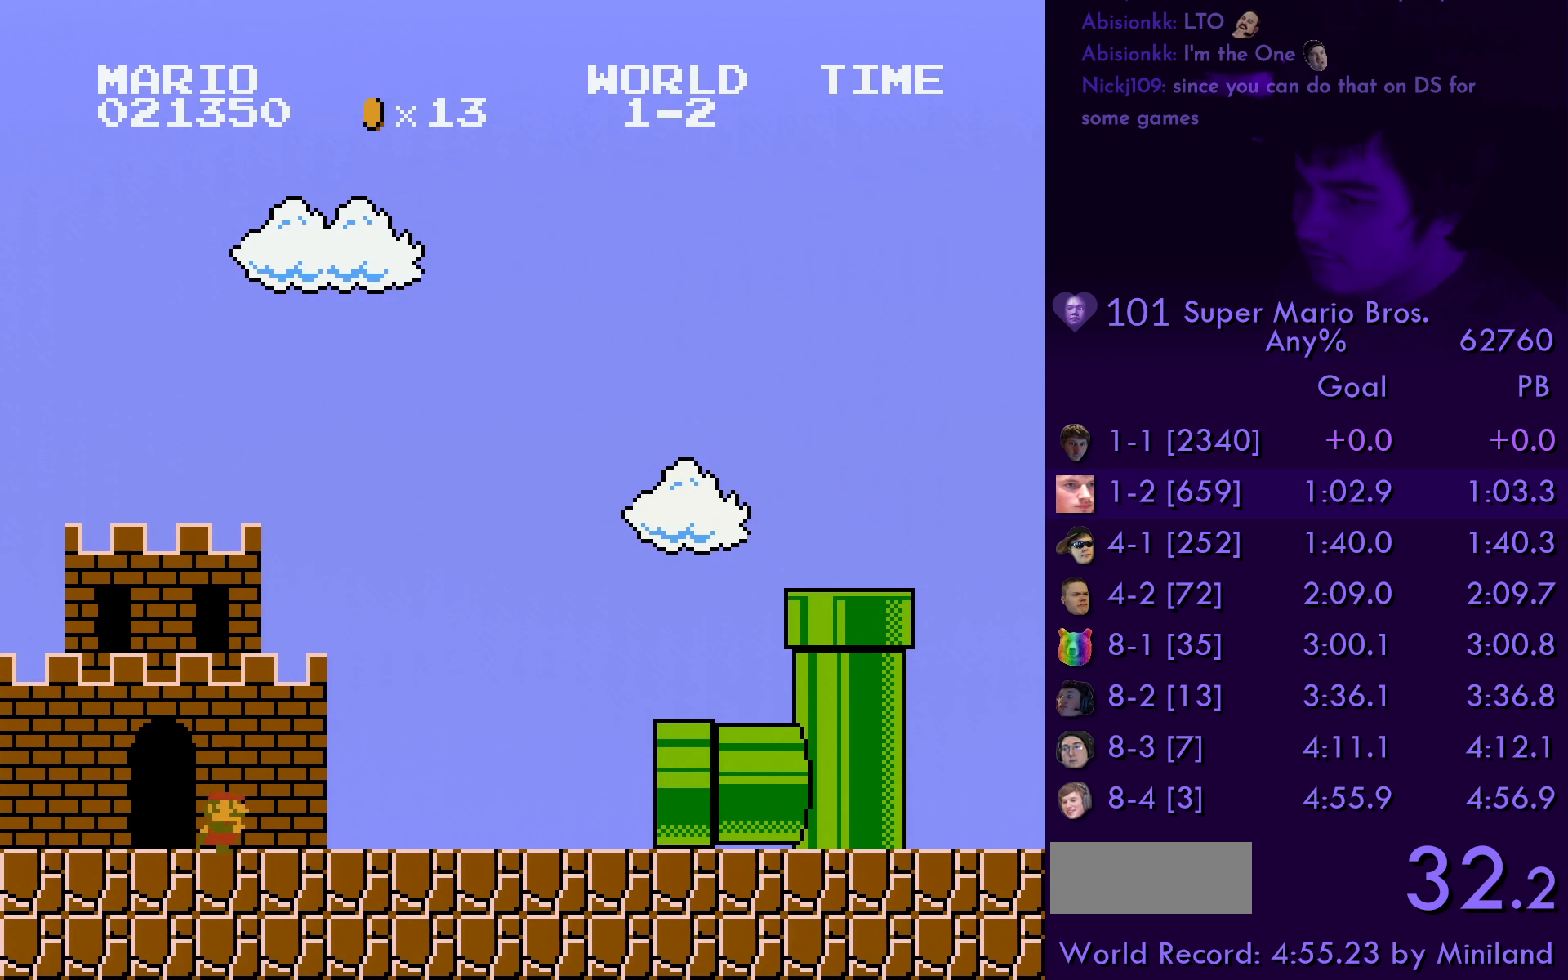
Gameplay with a controller (Nintendo layout); each line is a JSON object with the inputs held at the frame after it. "events" lists button and stick changes between this image and that frame as [ms after this image, input, new state], when the widget could be followed in between. Not read: L3 R3.
{"buttons": ["DPAD_RIGHT"], "events": [[417, "DPAD_RIGHT", "down"]]}
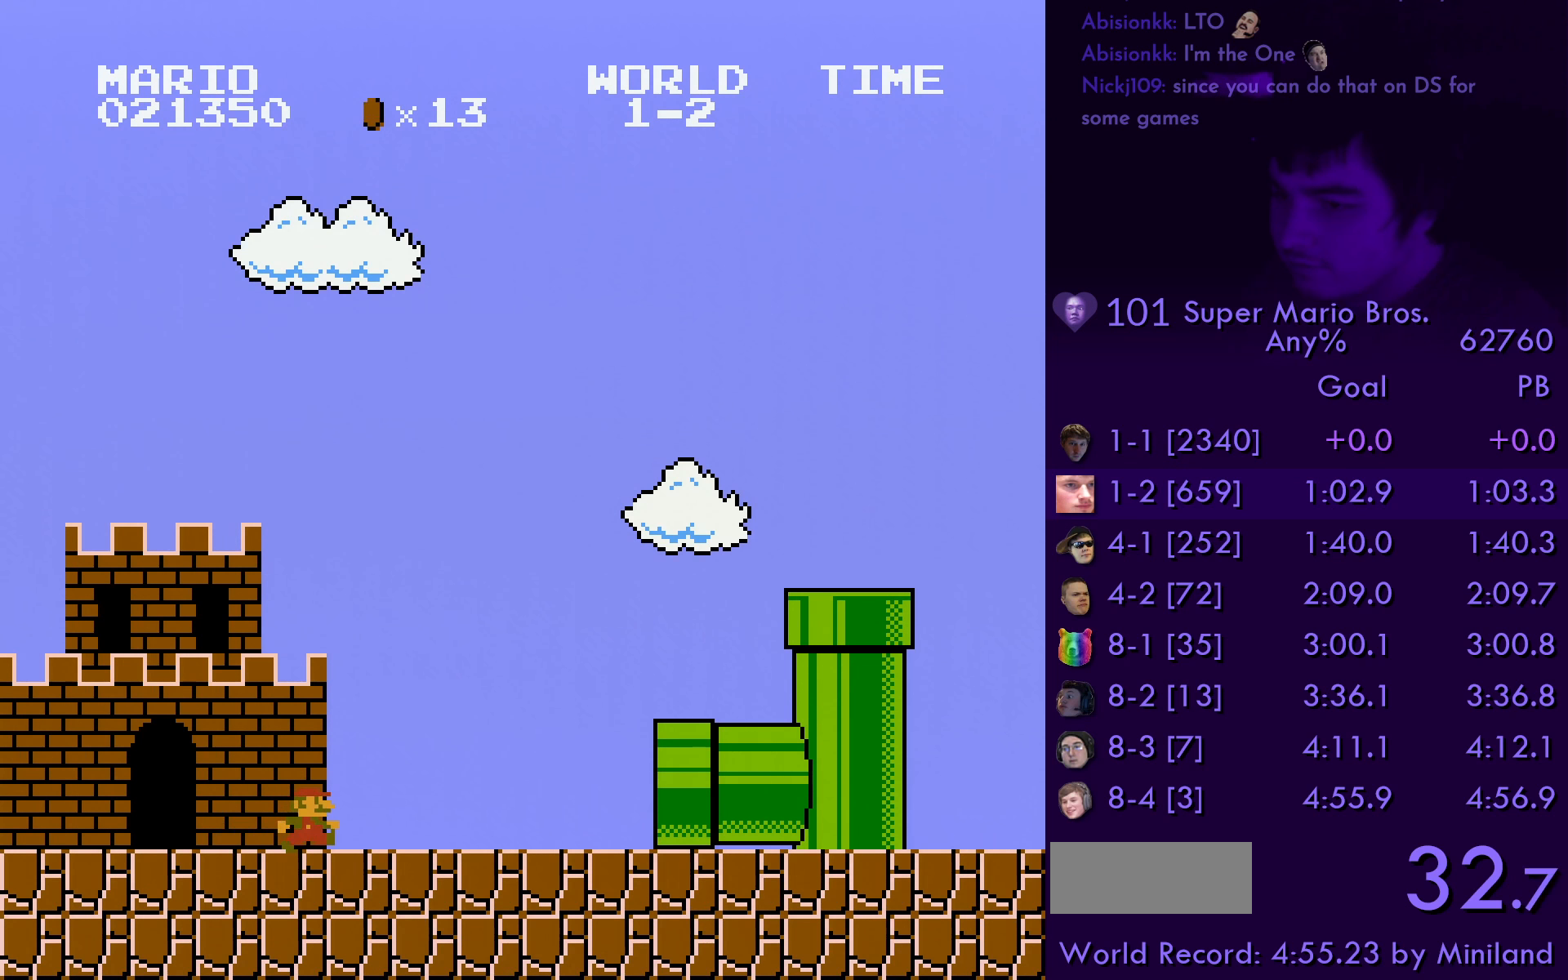
{"buttons": [], "events": [[417, "DPAD_RIGHT", "up"], [467, "DPAD_RIGHT", "down"], [500, "DPAD_RIGHT", "up"]]}
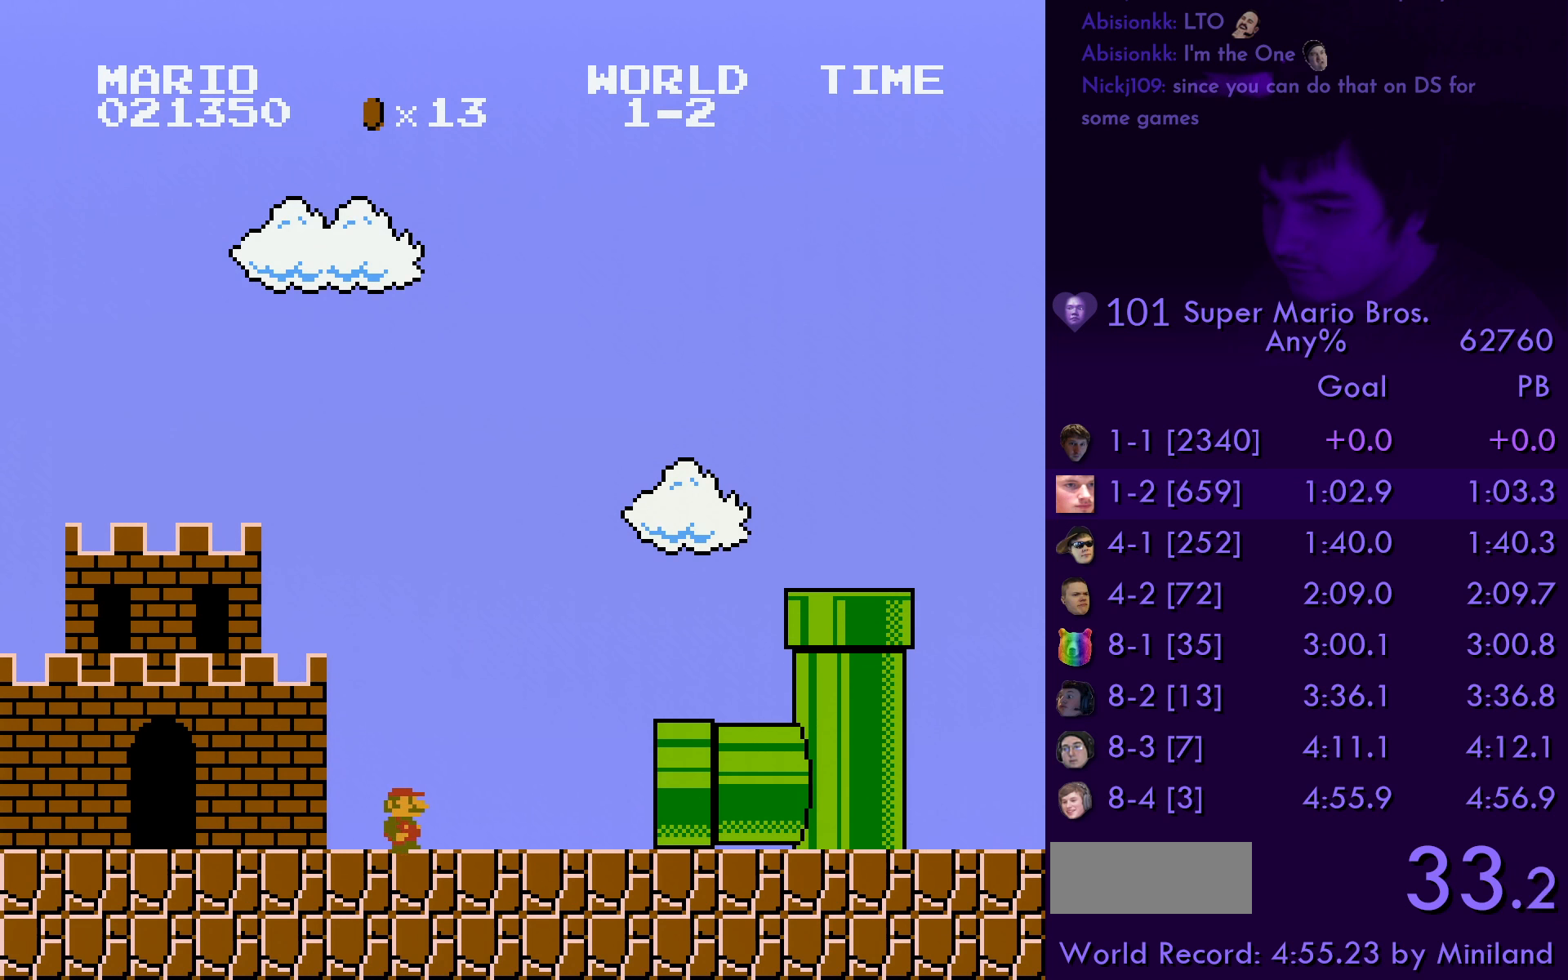
{"buttons": ["B", "DPAD_RIGHT"], "events": [[34, "DPAD_RIGHT", "down"], [84, "DPAD_RIGHT", "up"], [100, "DPAD_RIGHT", "down"], [117, "DPAD_RIGHT", "up"], [267, "DPAD_RIGHT", "down"], [367, "B", "down"]]}
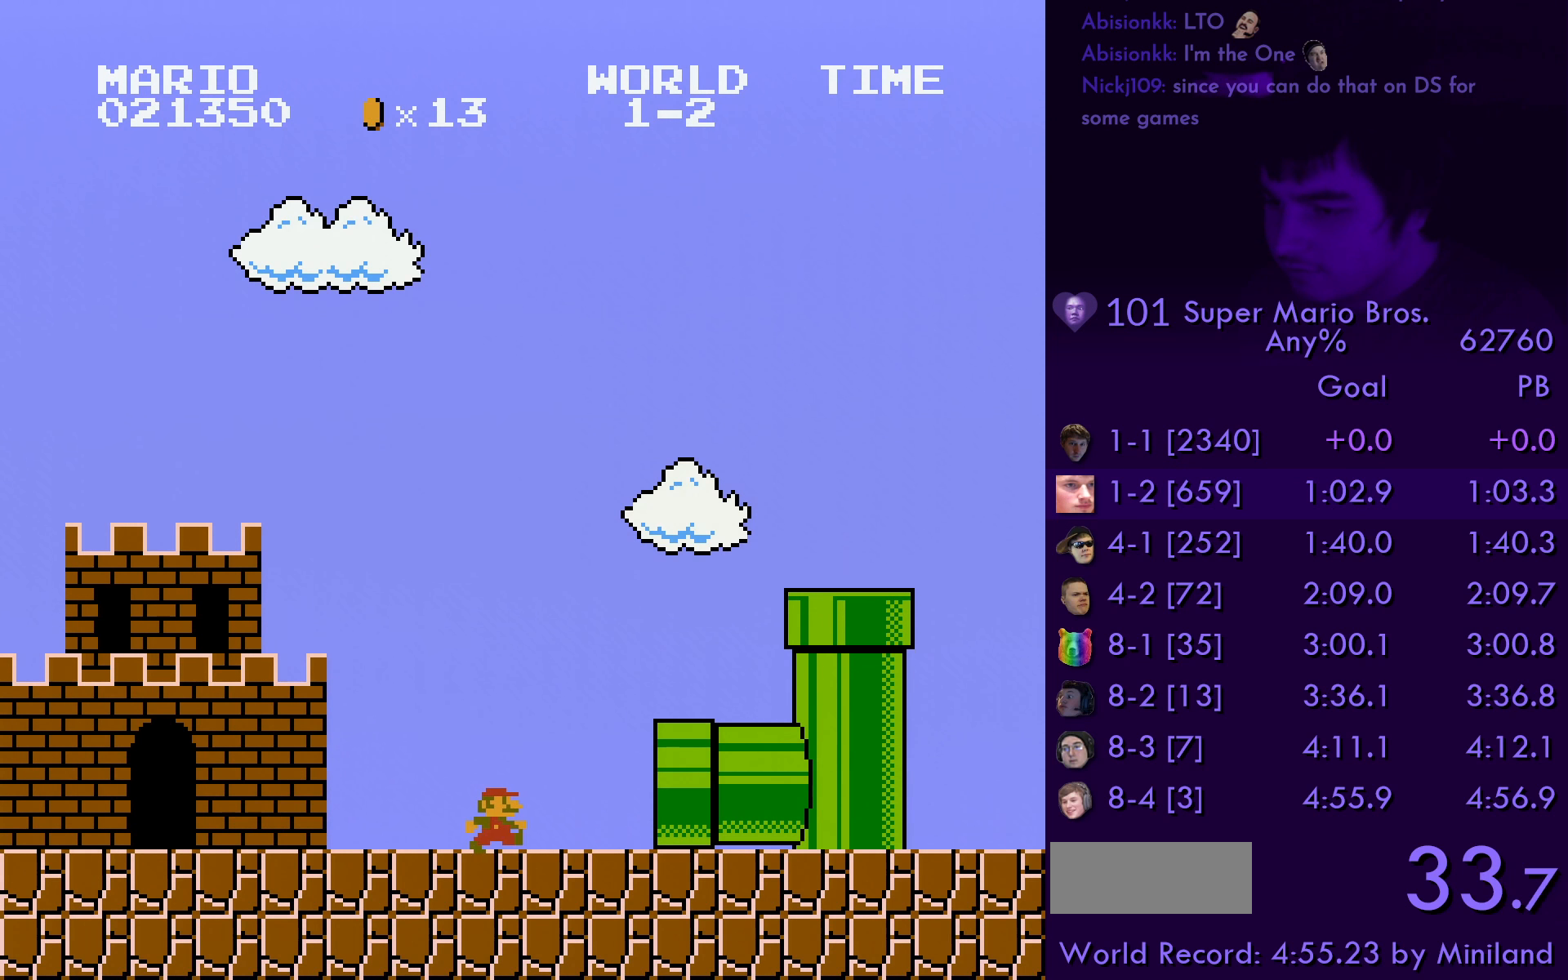
{"buttons": ["B", "DPAD_RIGHT"], "events": [[67, "B", "up"], [200, "B", "down"]]}
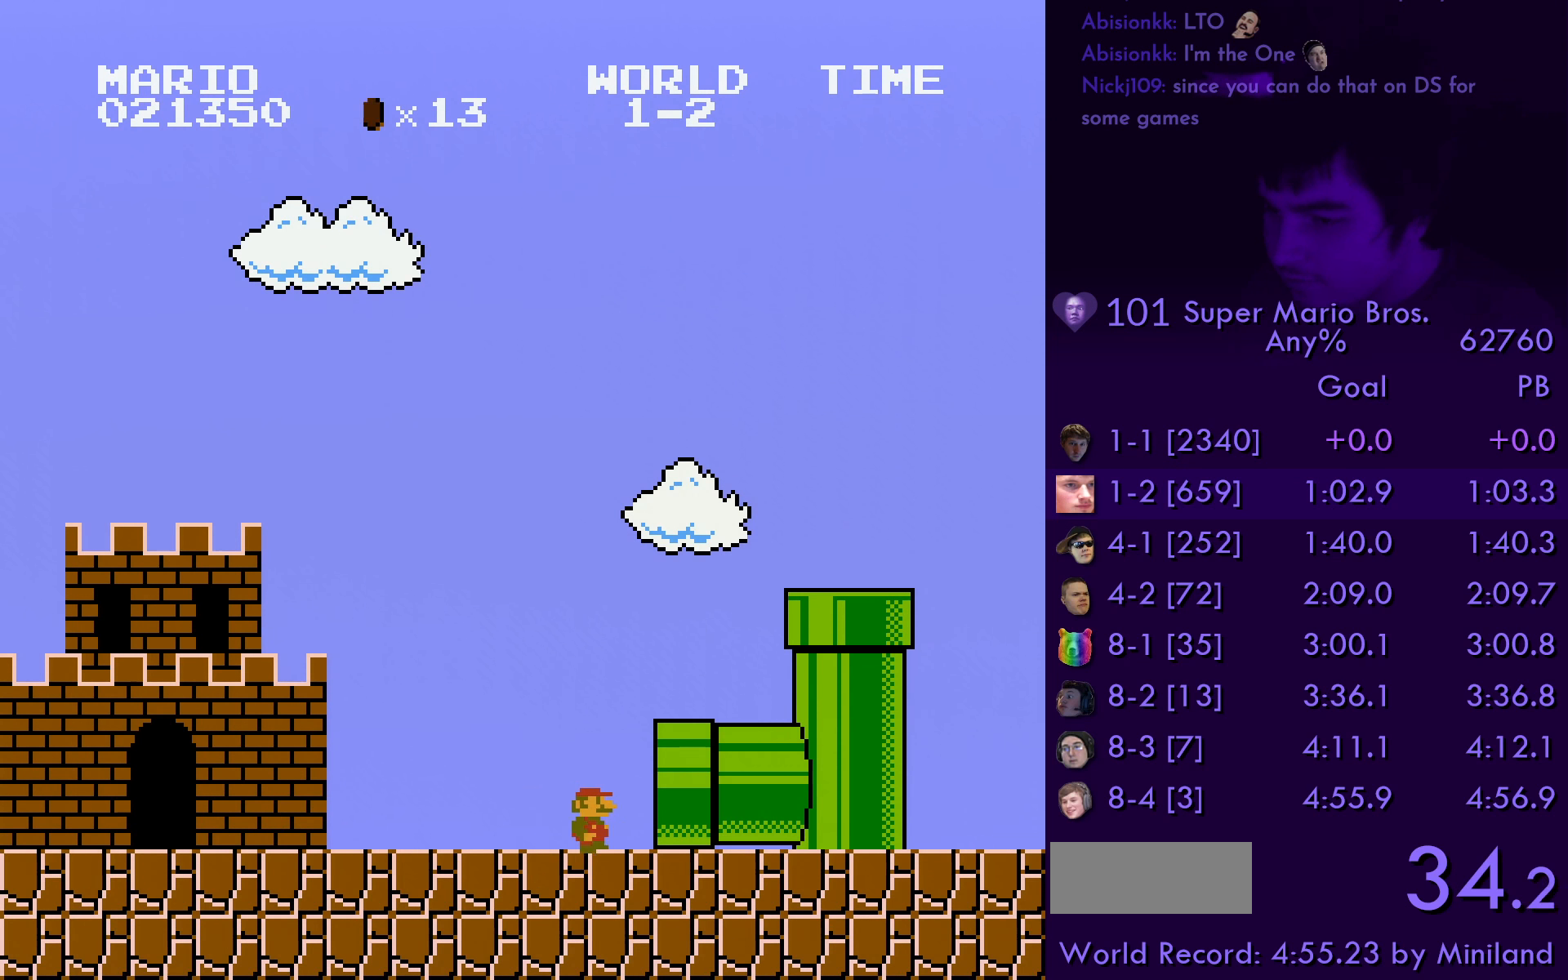
{"buttons": ["B", "DPAD_RIGHT"], "events": [[34, "B", "up"], [134, "B", "down"]]}
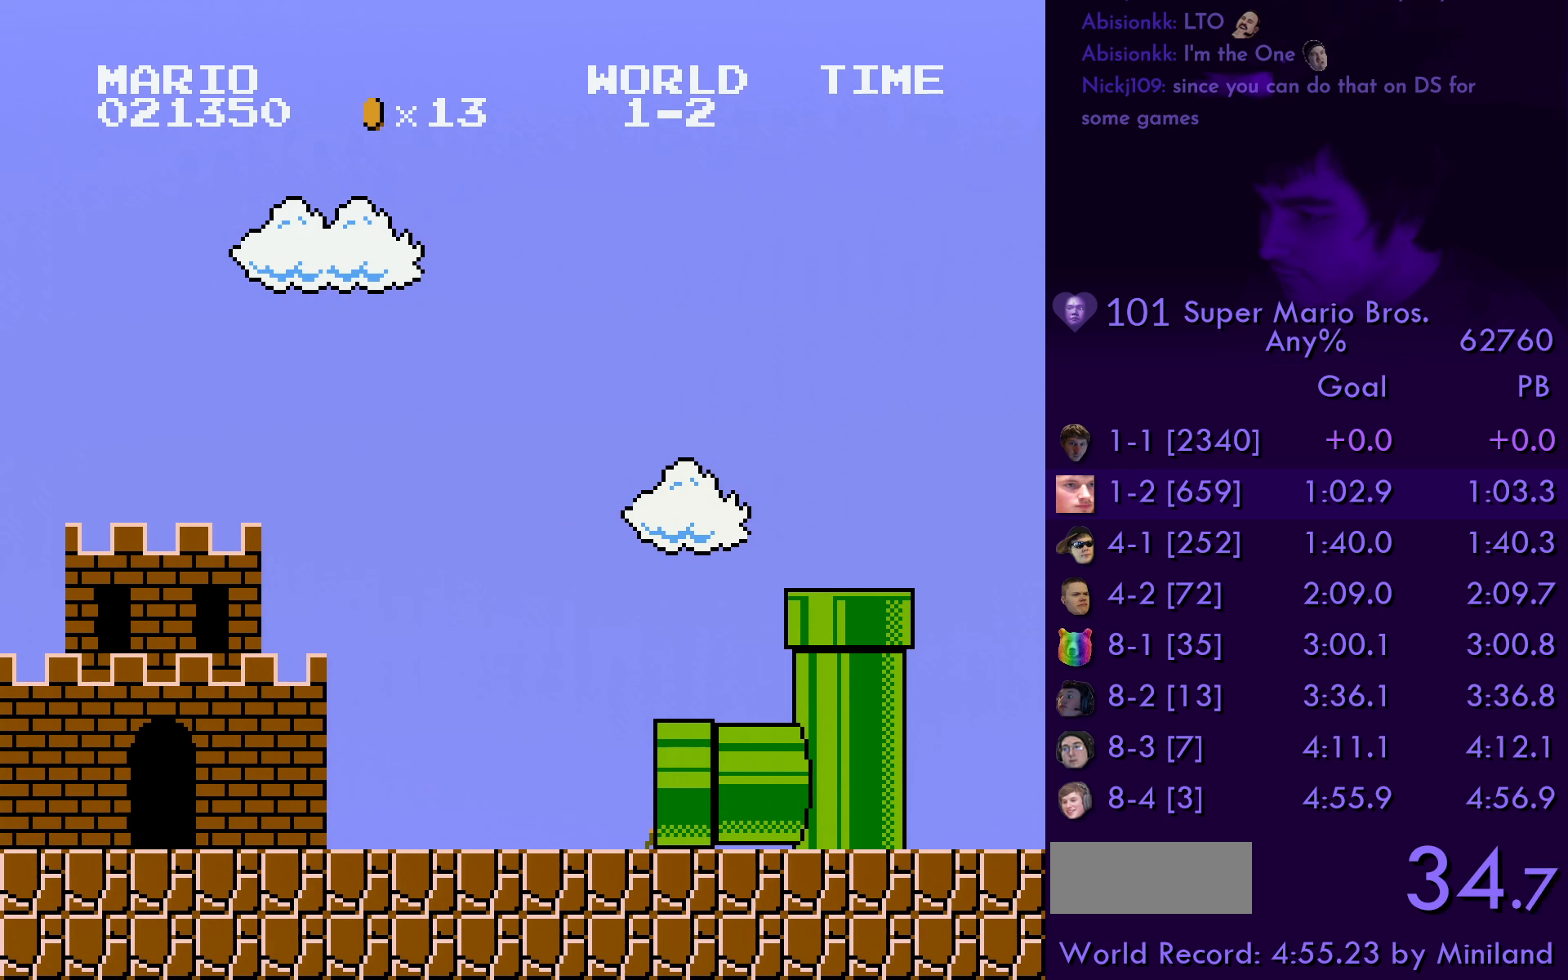
{"buttons": ["B", "DPAD_RIGHT"], "events": []}
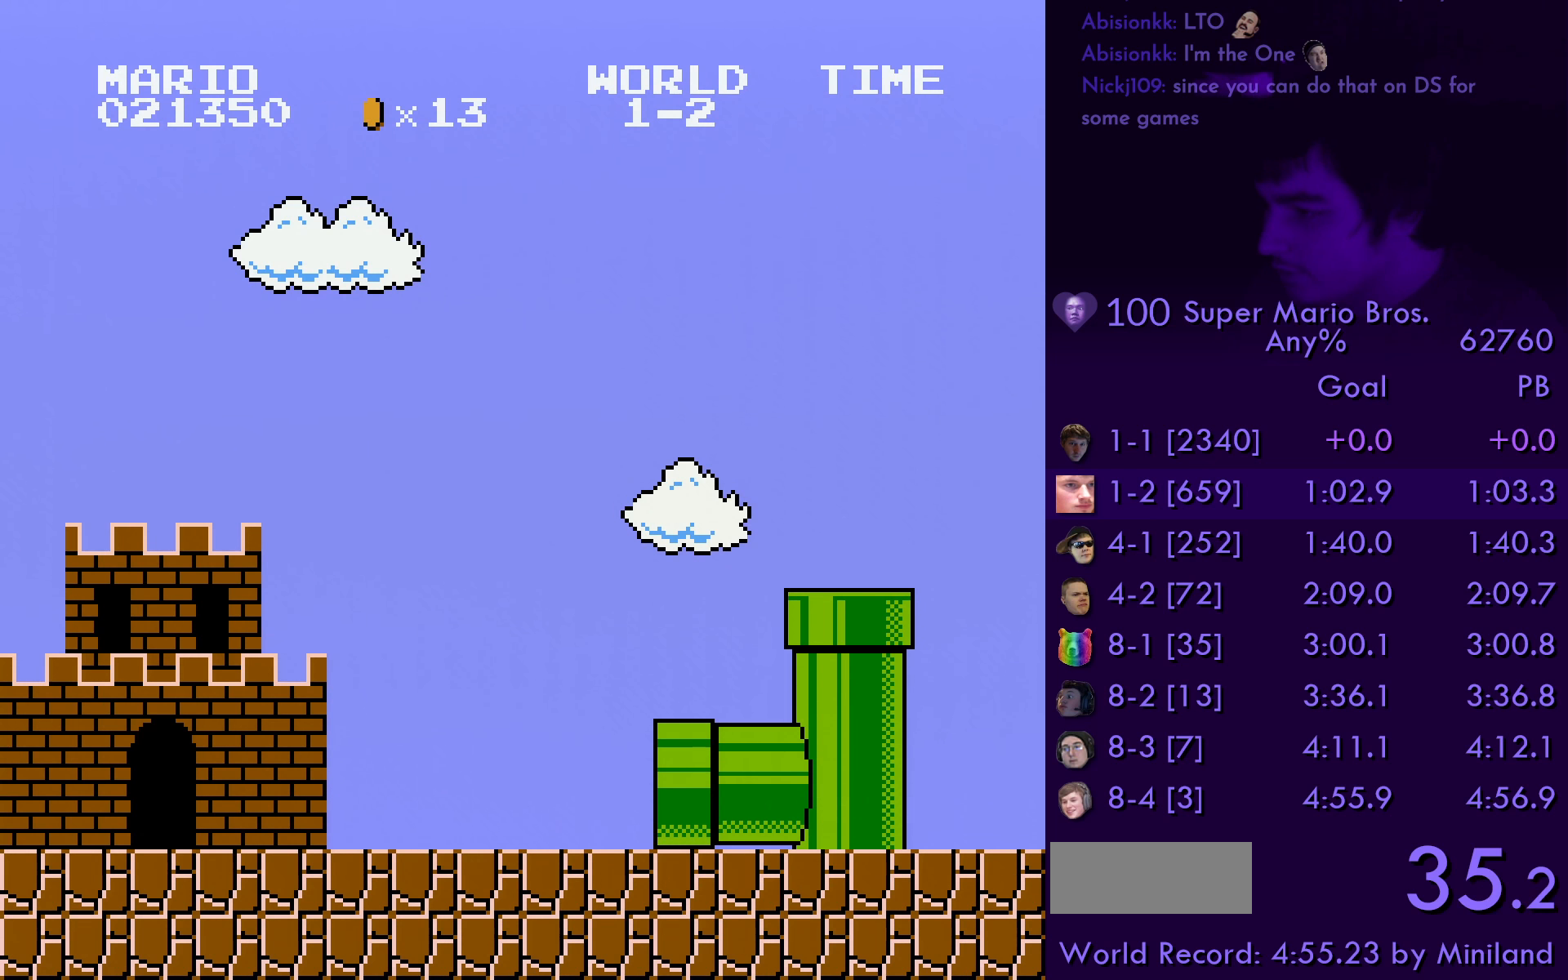
{"buttons": ["B", "DPAD_RIGHT"], "events": []}
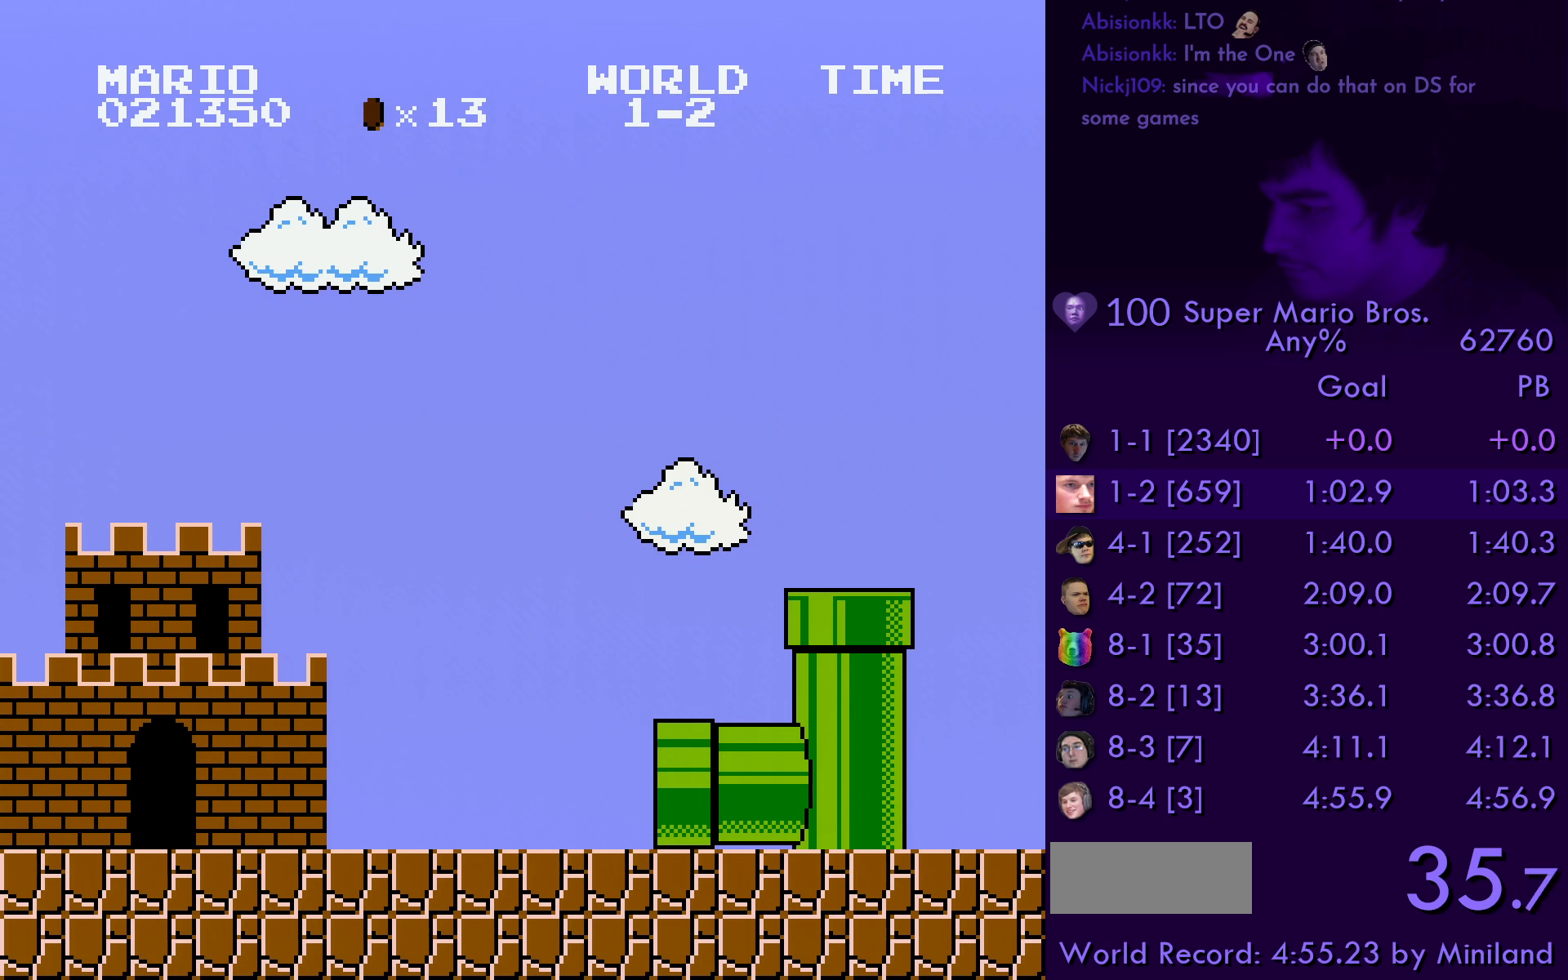
{"buttons": ["B", "DPAD_RIGHT"], "events": []}
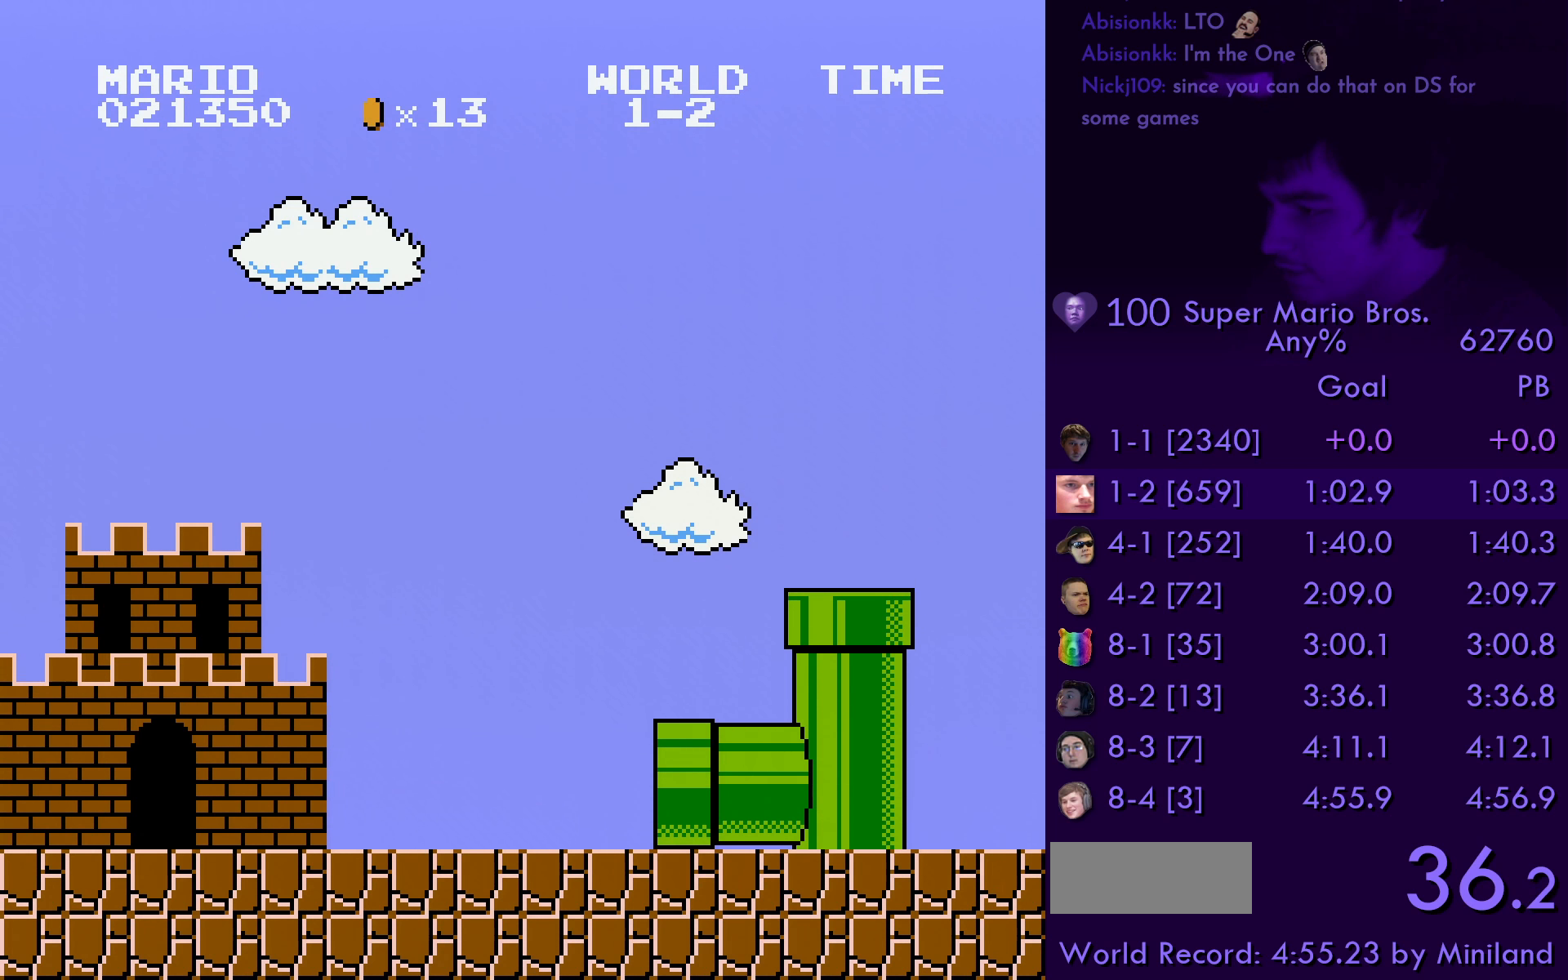
{"buttons": ["B", "DPAD_RIGHT"], "events": []}
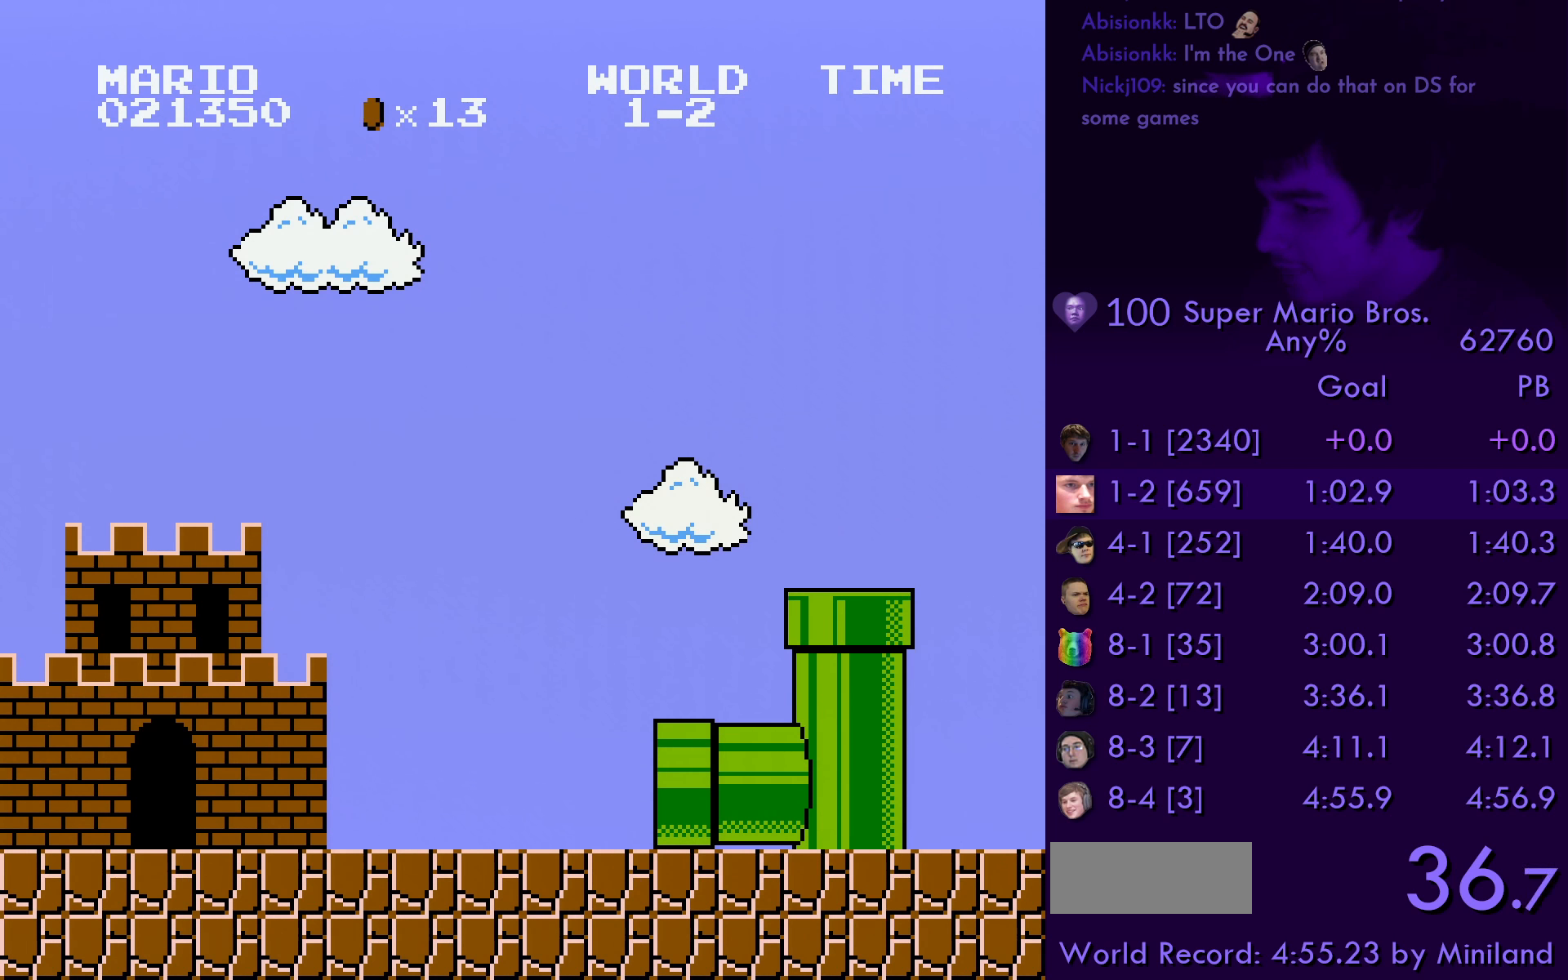
{"buttons": ["B", "DPAD_RIGHT"], "events": []}
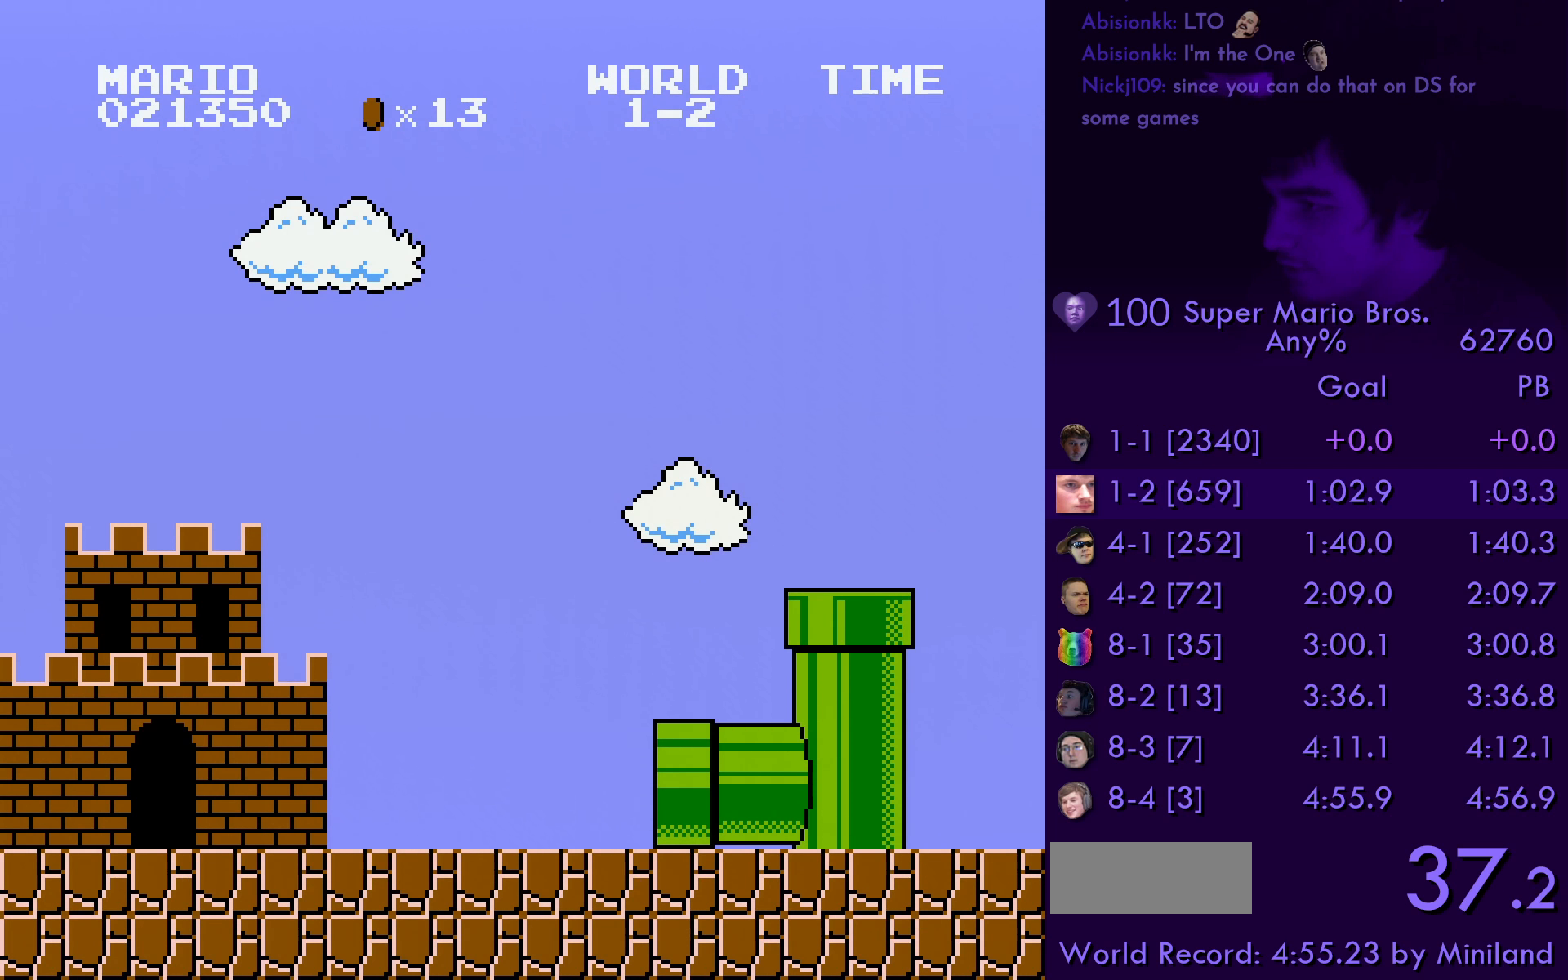
{"buttons": ["B", "DPAD_RIGHT"], "events": []}
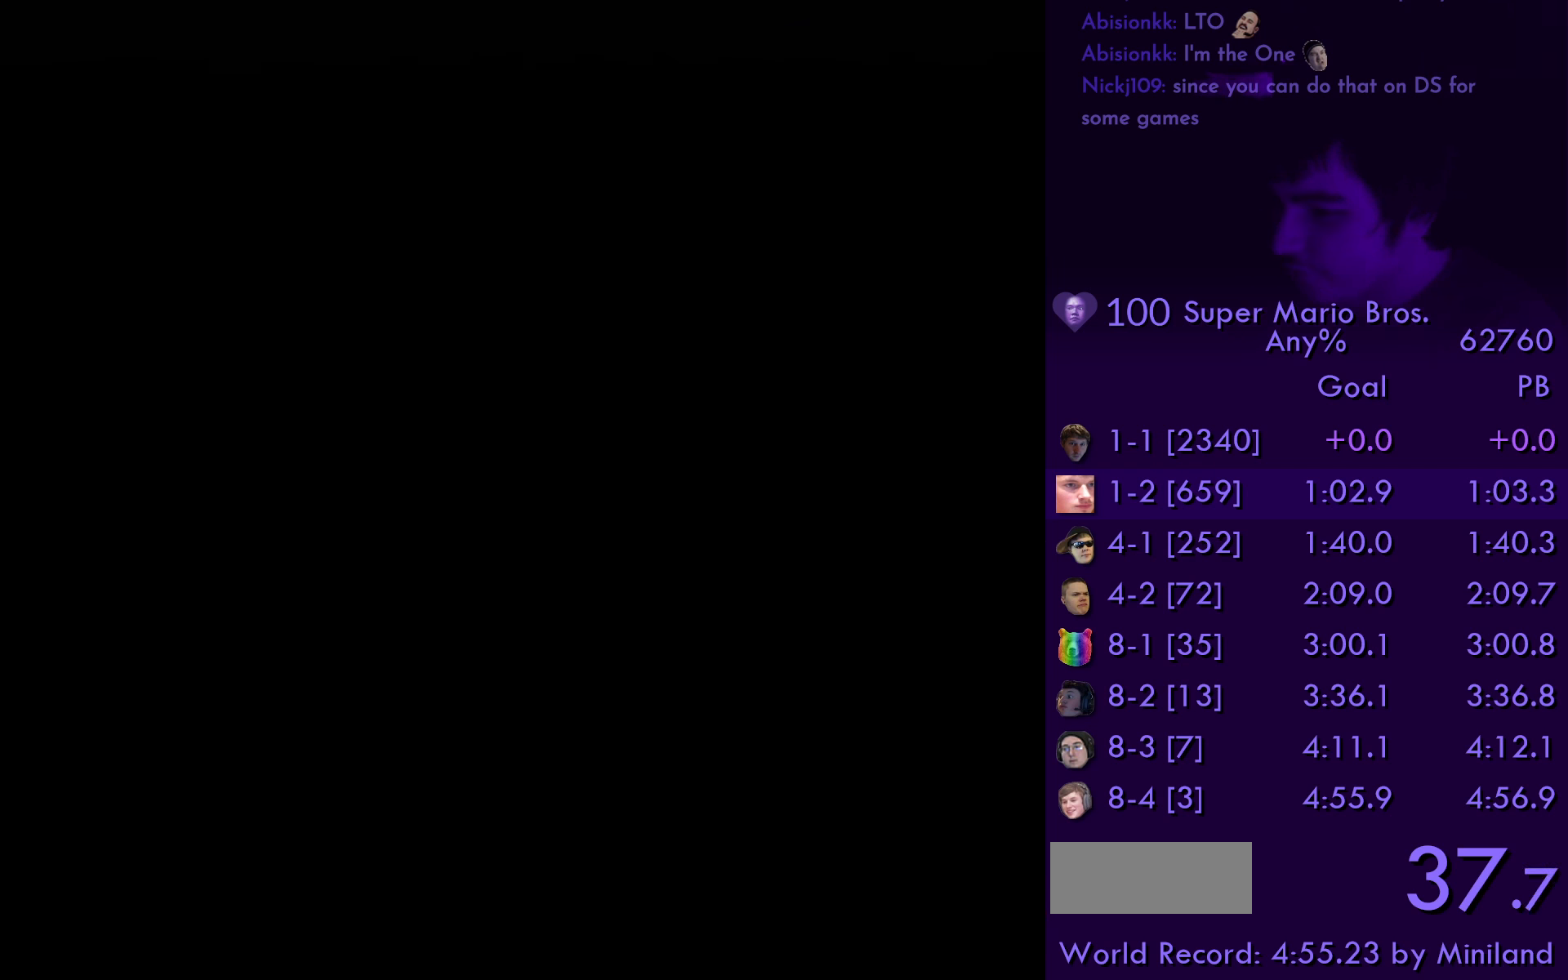
{"buttons": ["B", "DPAD_RIGHT"], "events": []}
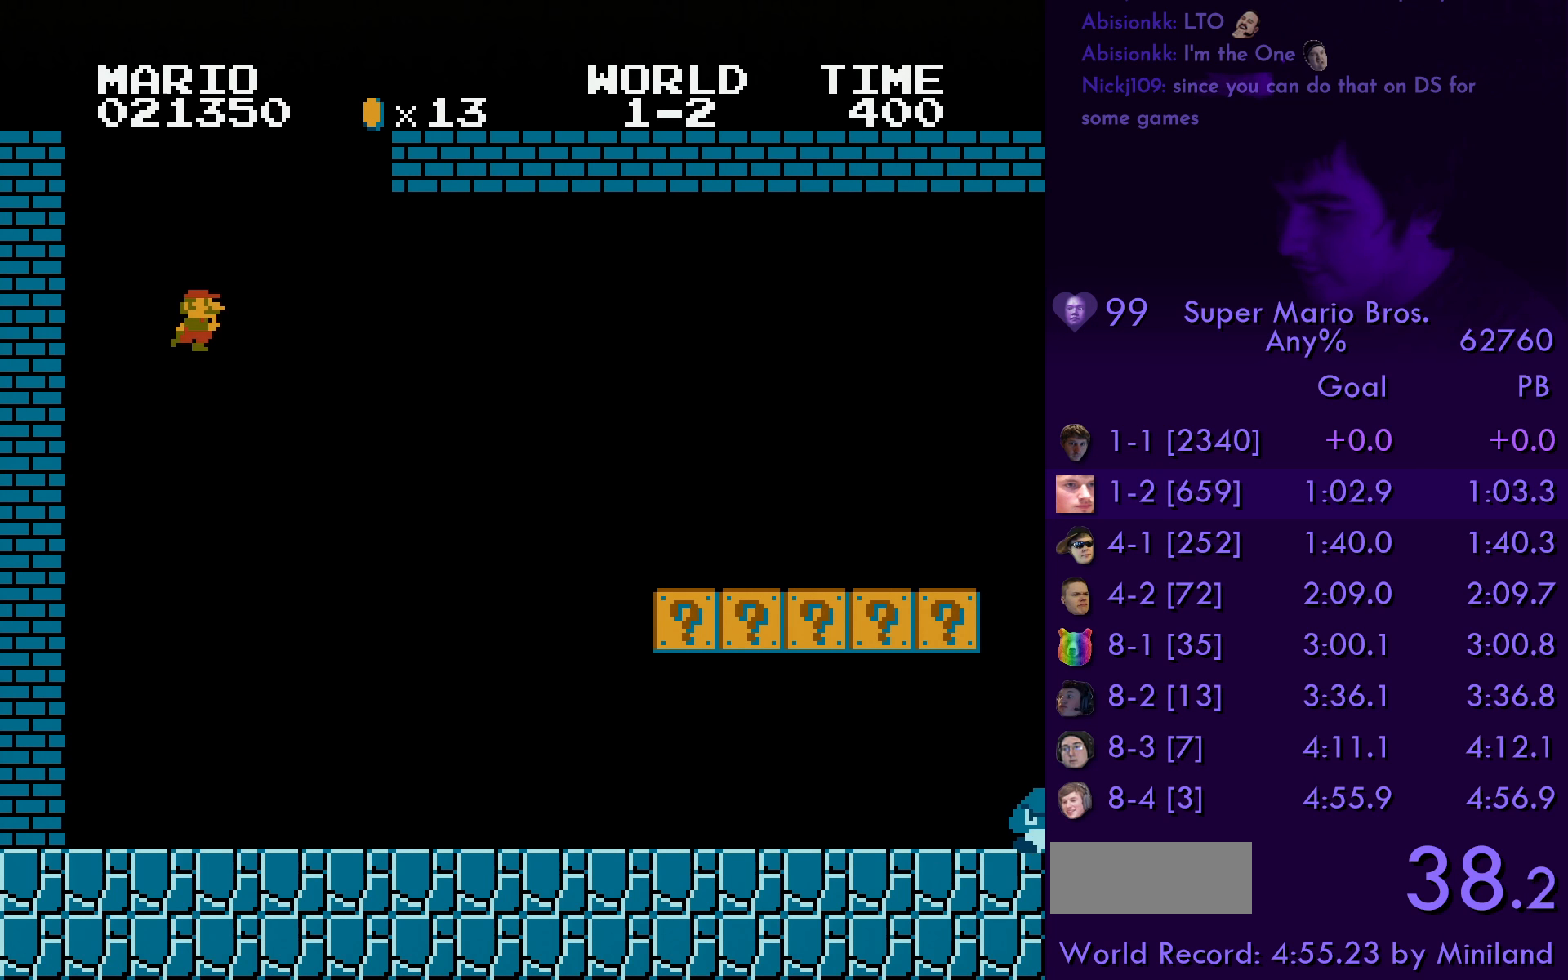
{"buttons": ["B", "DPAD_RIGHT"], "events": []}
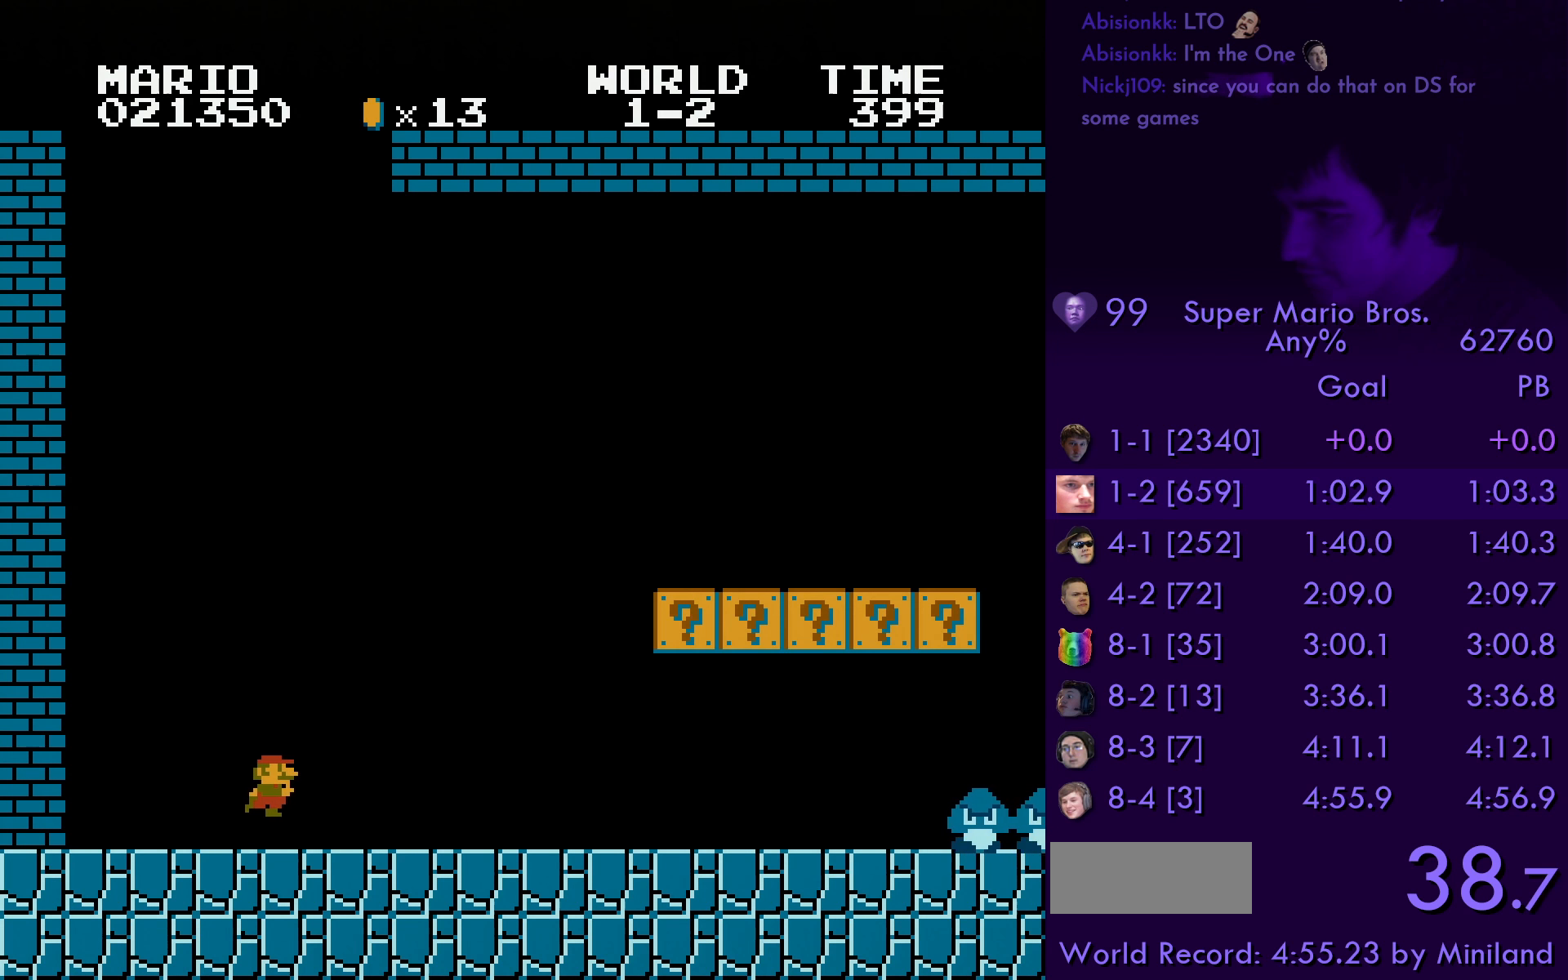
{"buttons": ["A", "B", "DPAD_RIGHT"], "events": [[300, "A", "down"]]}
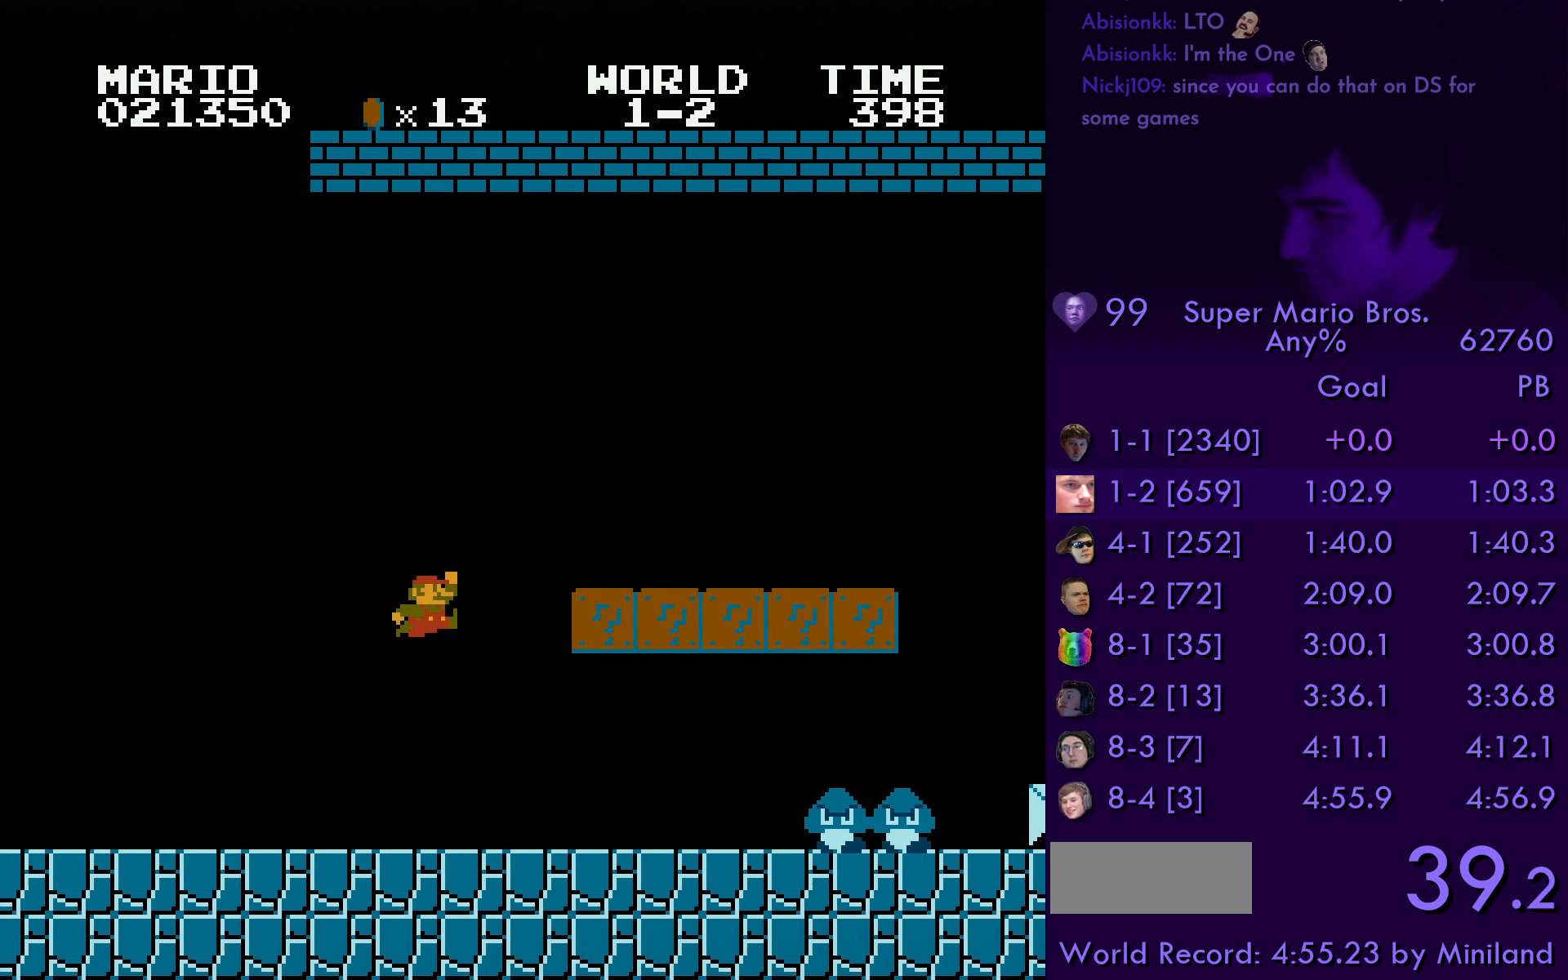
{"buttons": ["B", "DPAD_RIGHT"], "events": [[83, "A", "up"]]}
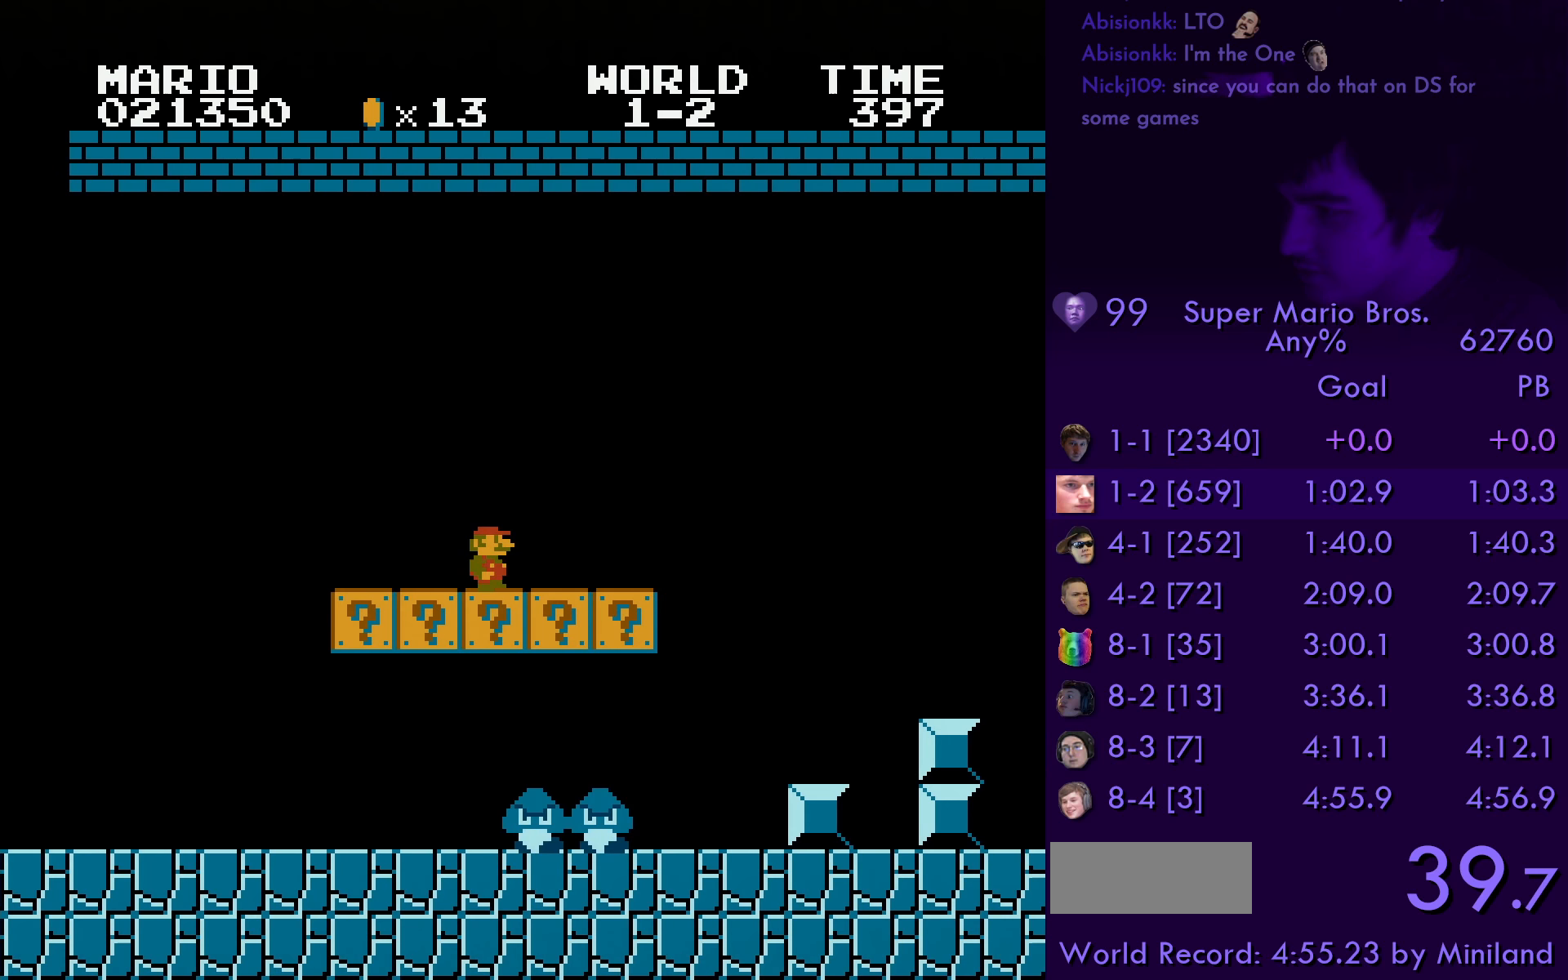
{"buttons": ["A", "B", "DPAD_RIGHT"], "events": [[283, "A", "down"]]}
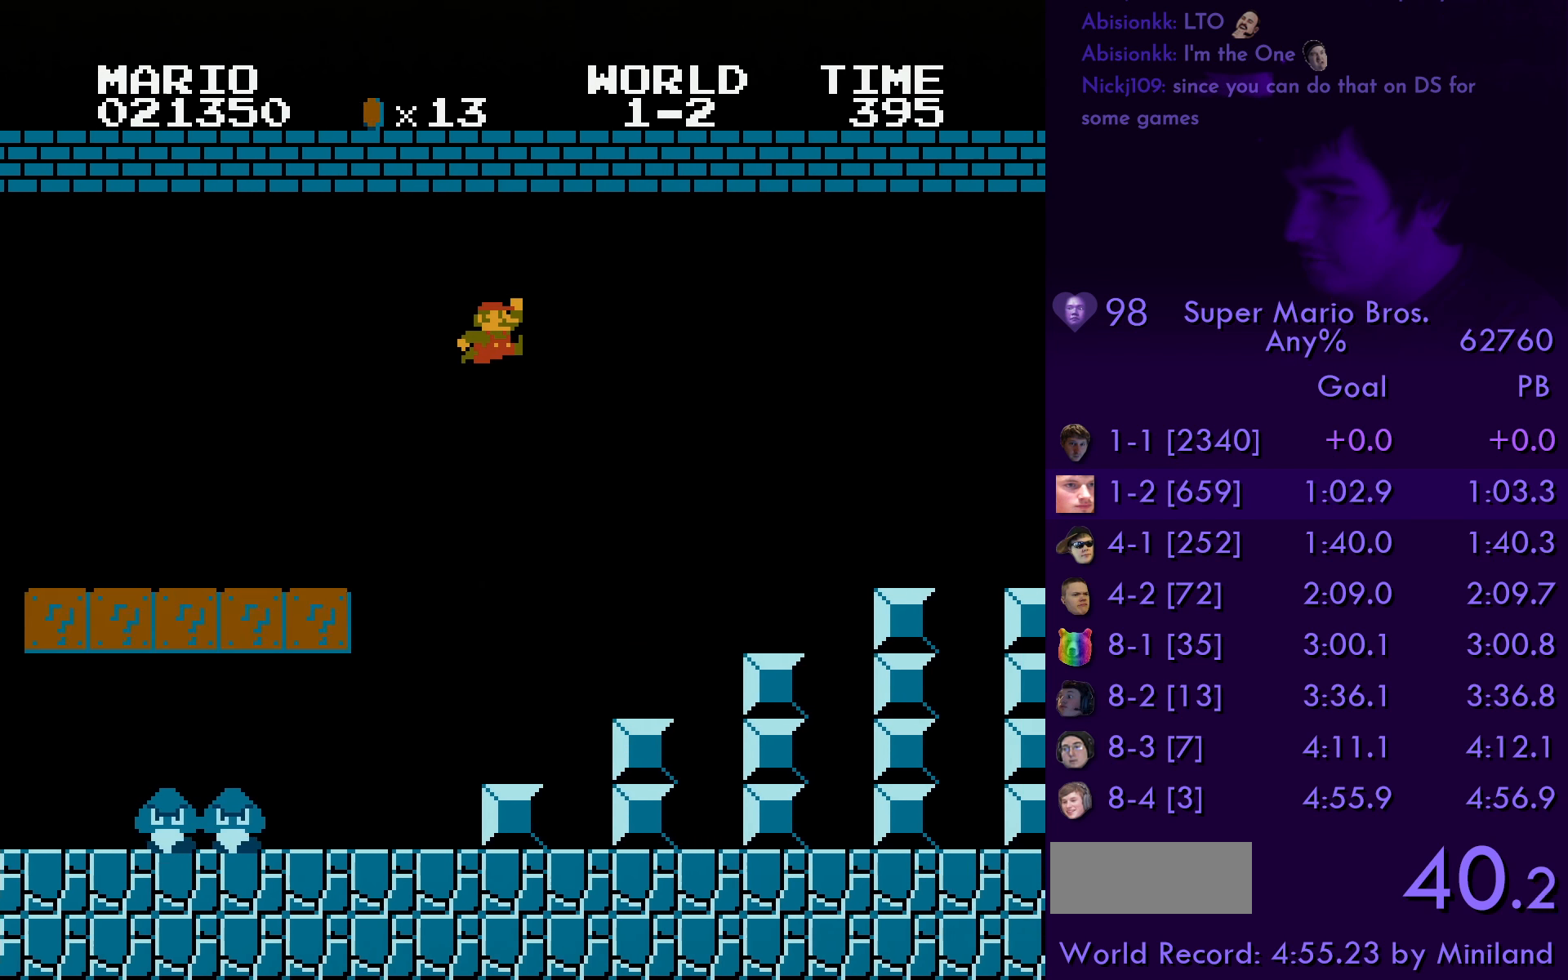
{"buttons": ["B", "DPAD_RIGHT"], "events": [[250, "A", "up"]]}
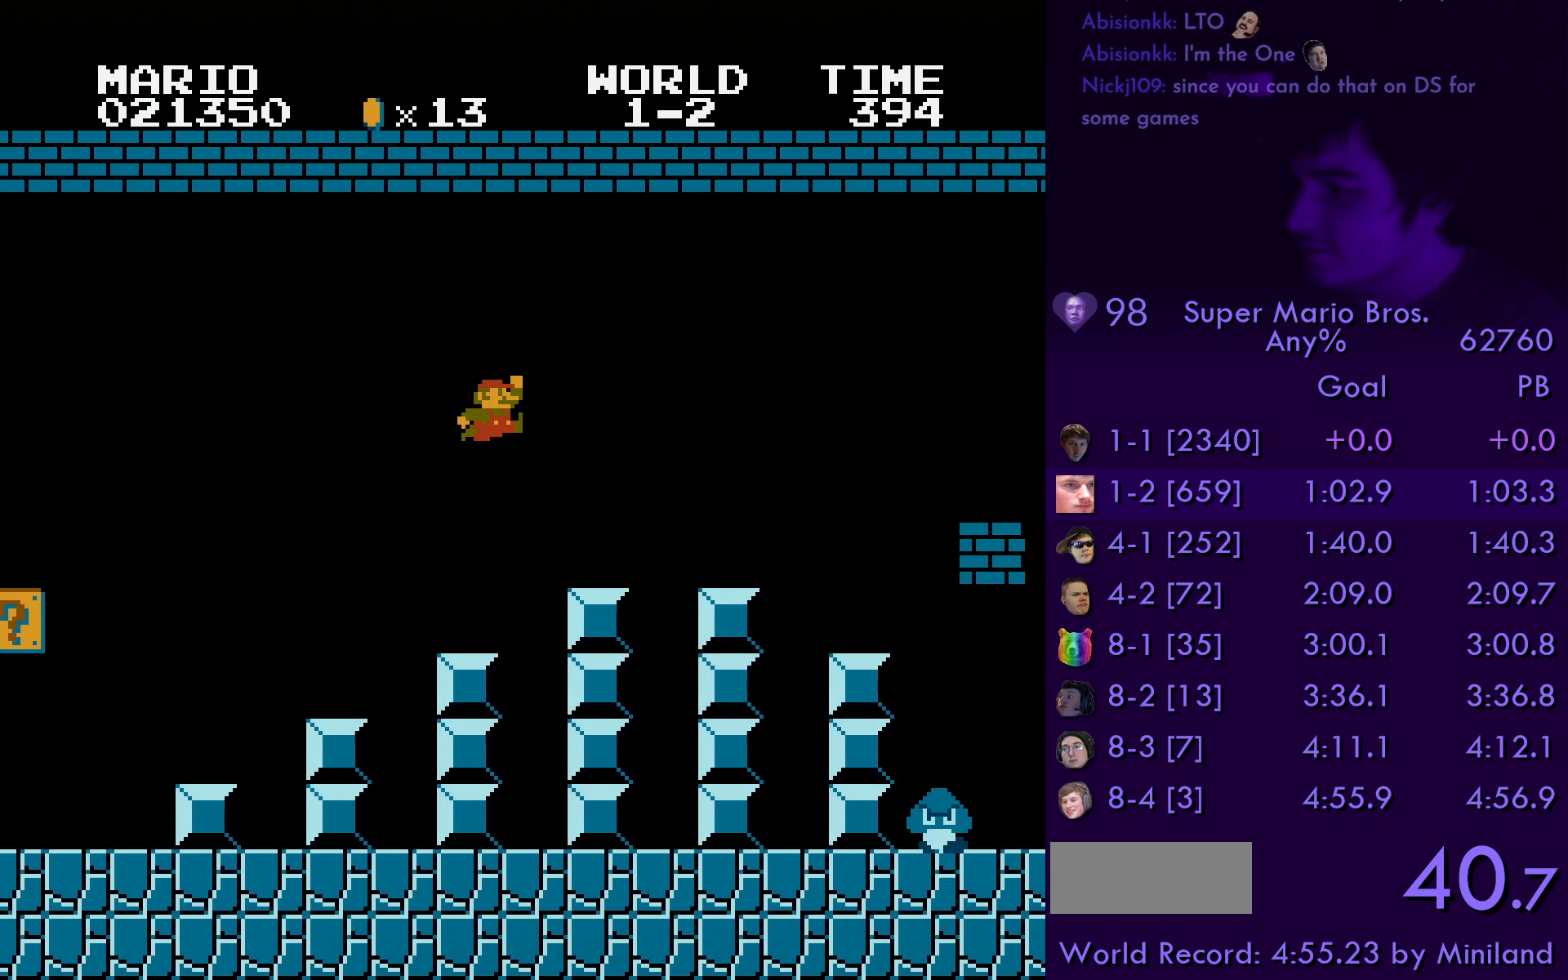
{"buttons": ["A", "B", "DPAD_RIGHT"], "events": [[383, "A", "down"]]}
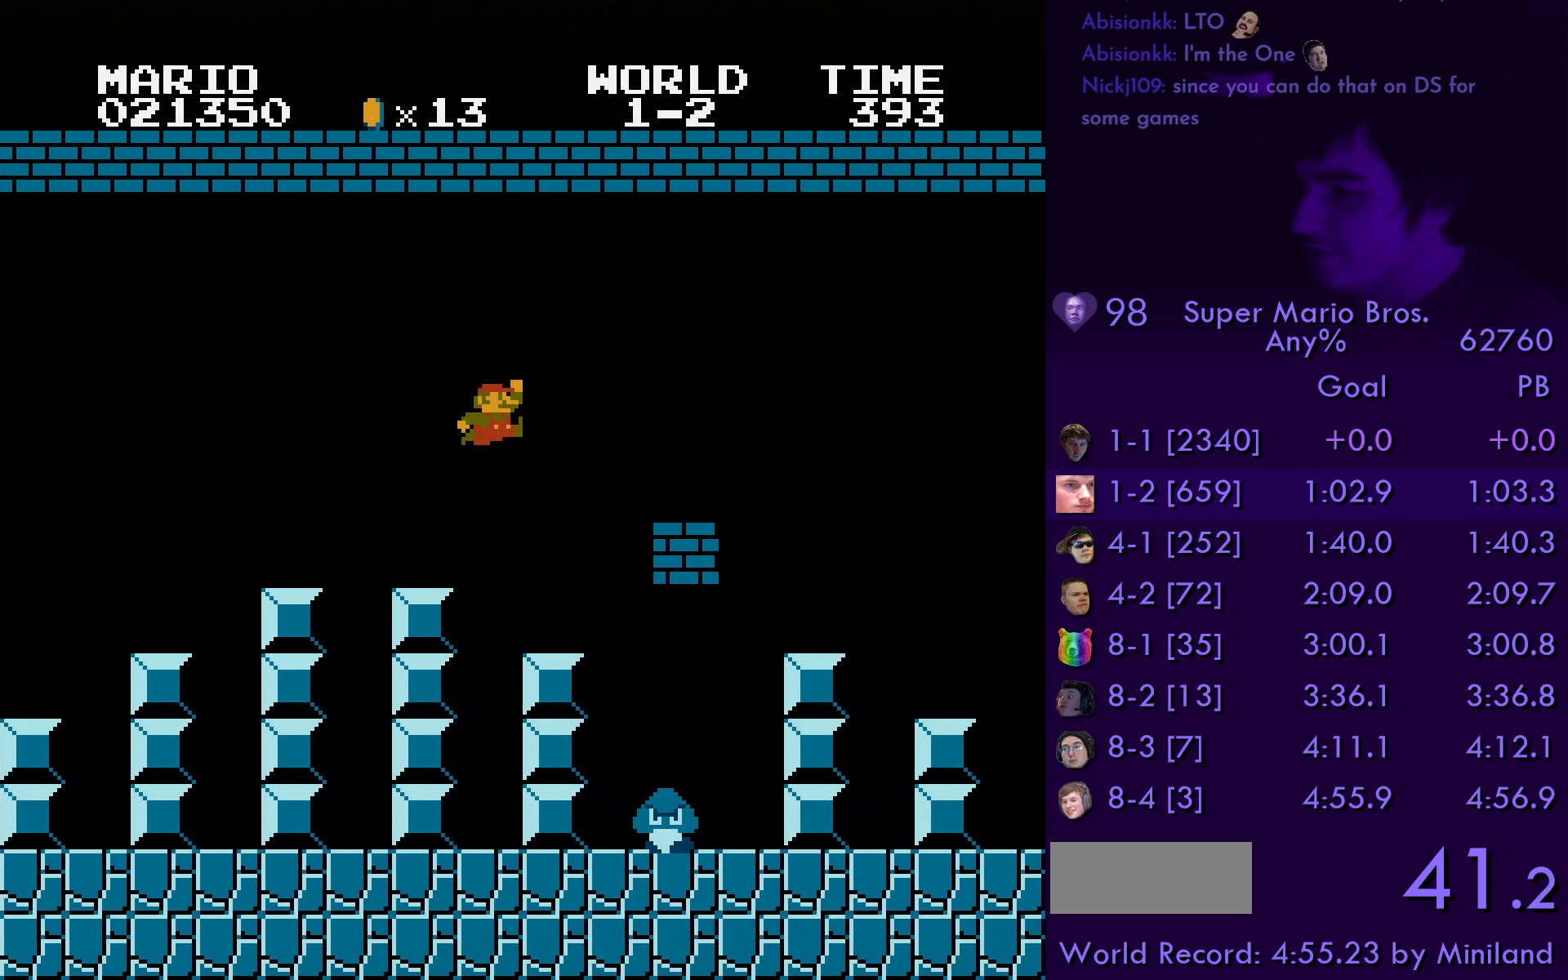
{"buttons": ["B", "DPAD_RIGHT"], "events": [[167, "A", "up"]]}
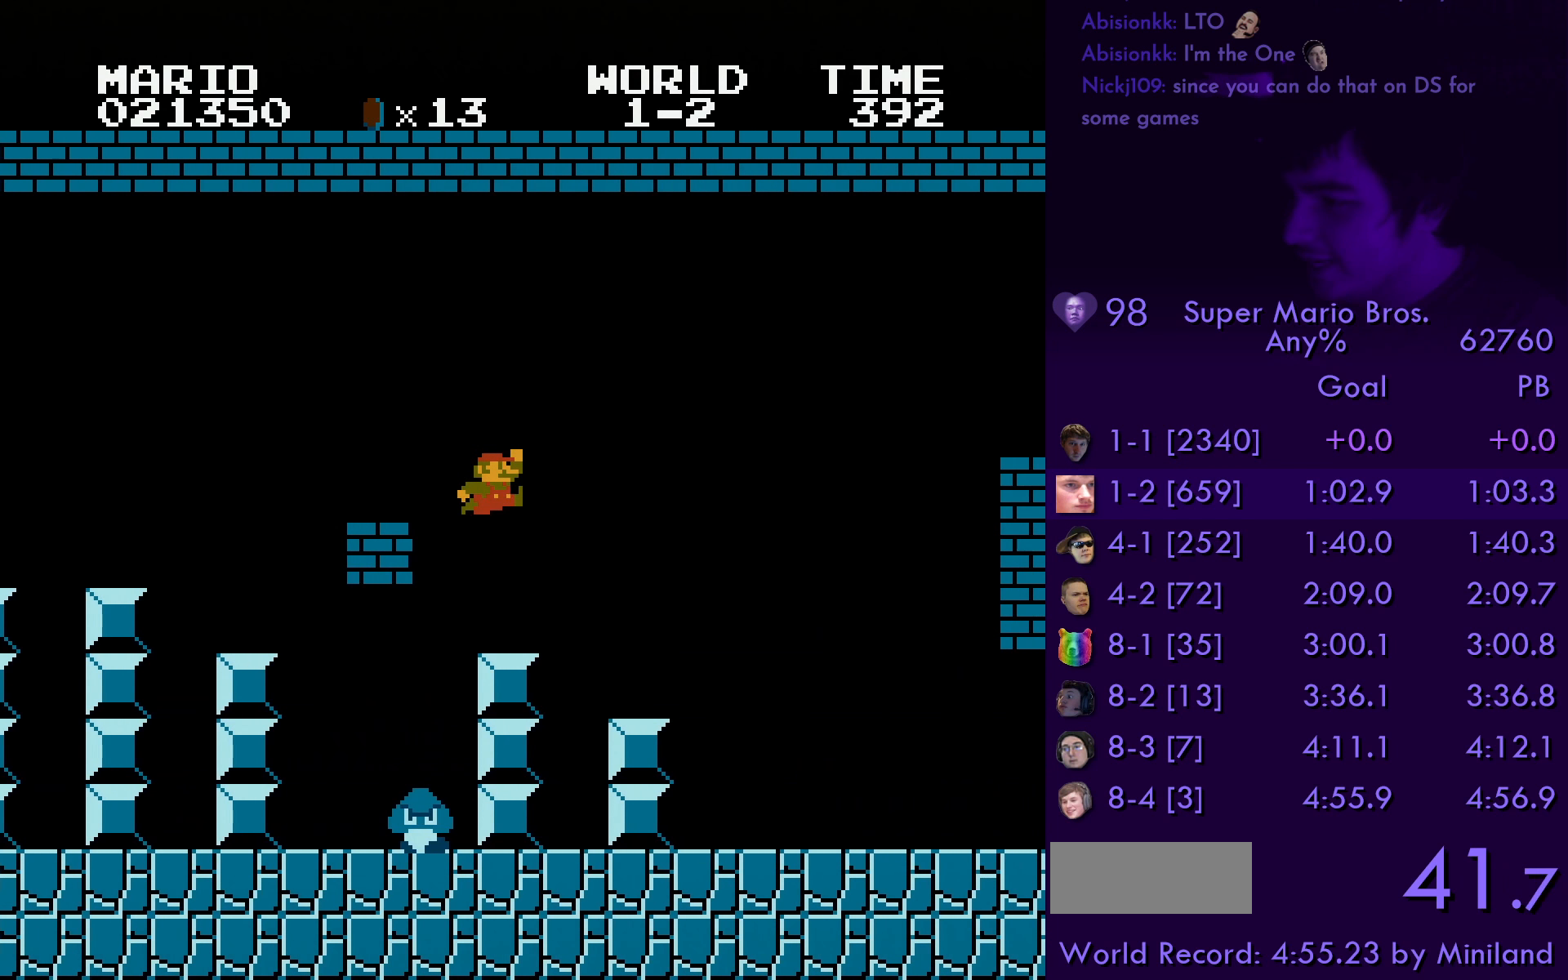
{"buttons": ["A", "B", "DPAD_RIGHT"], "events": [[283, "A", "down"]]}
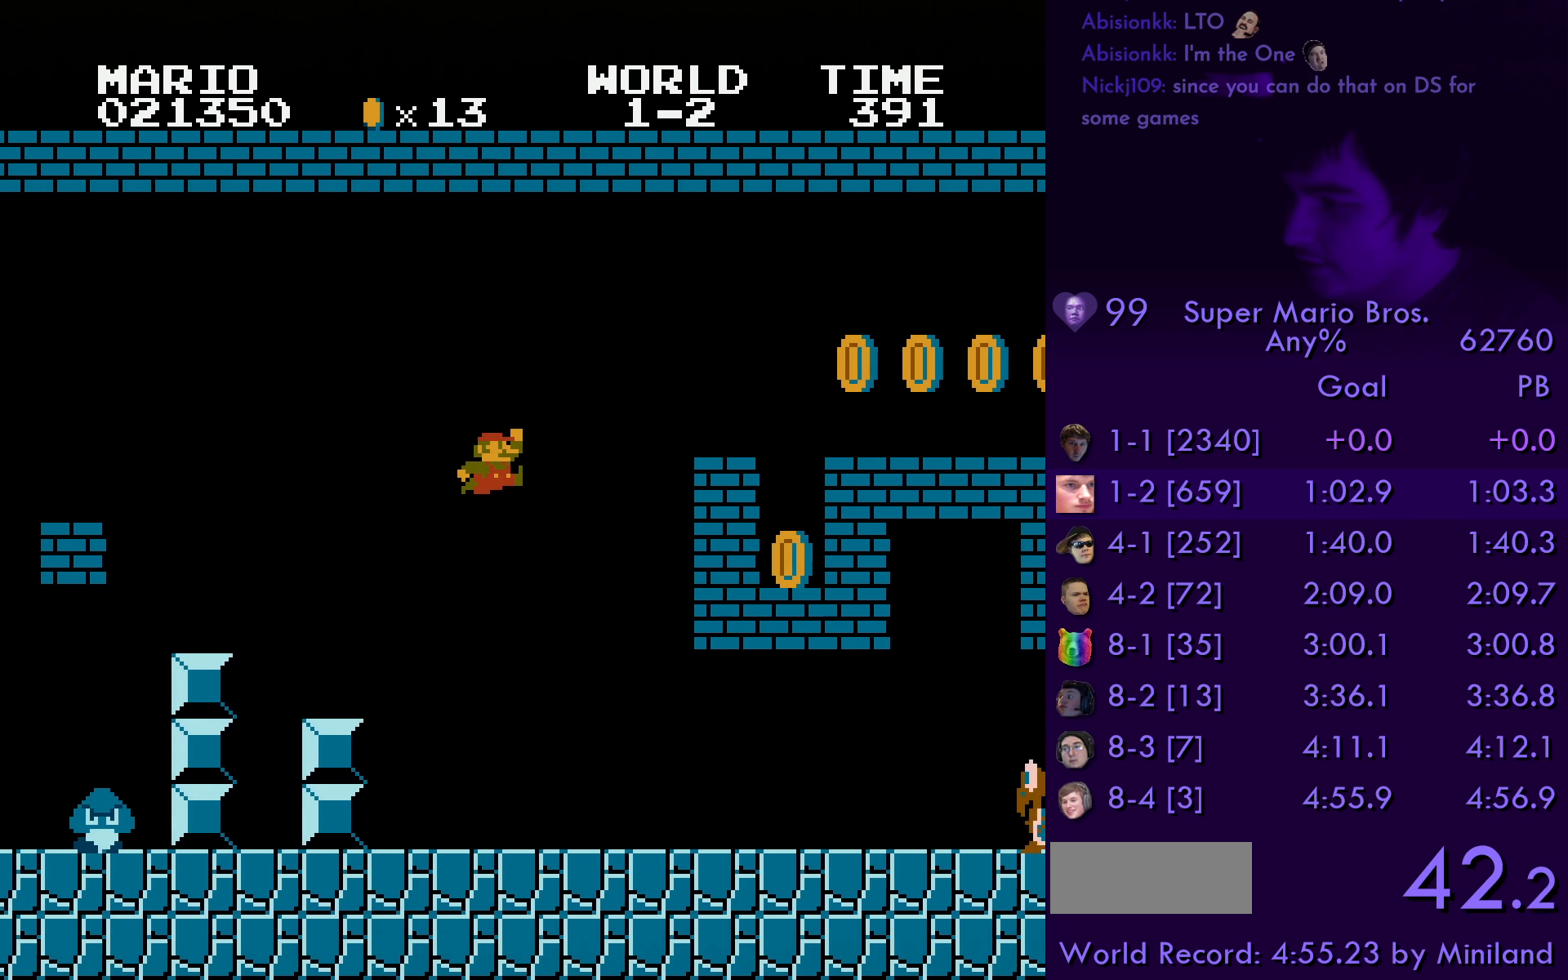
{"buttons": ["B", "DPAD_RIGHT"], "events": [[200, "A", "up"]]}
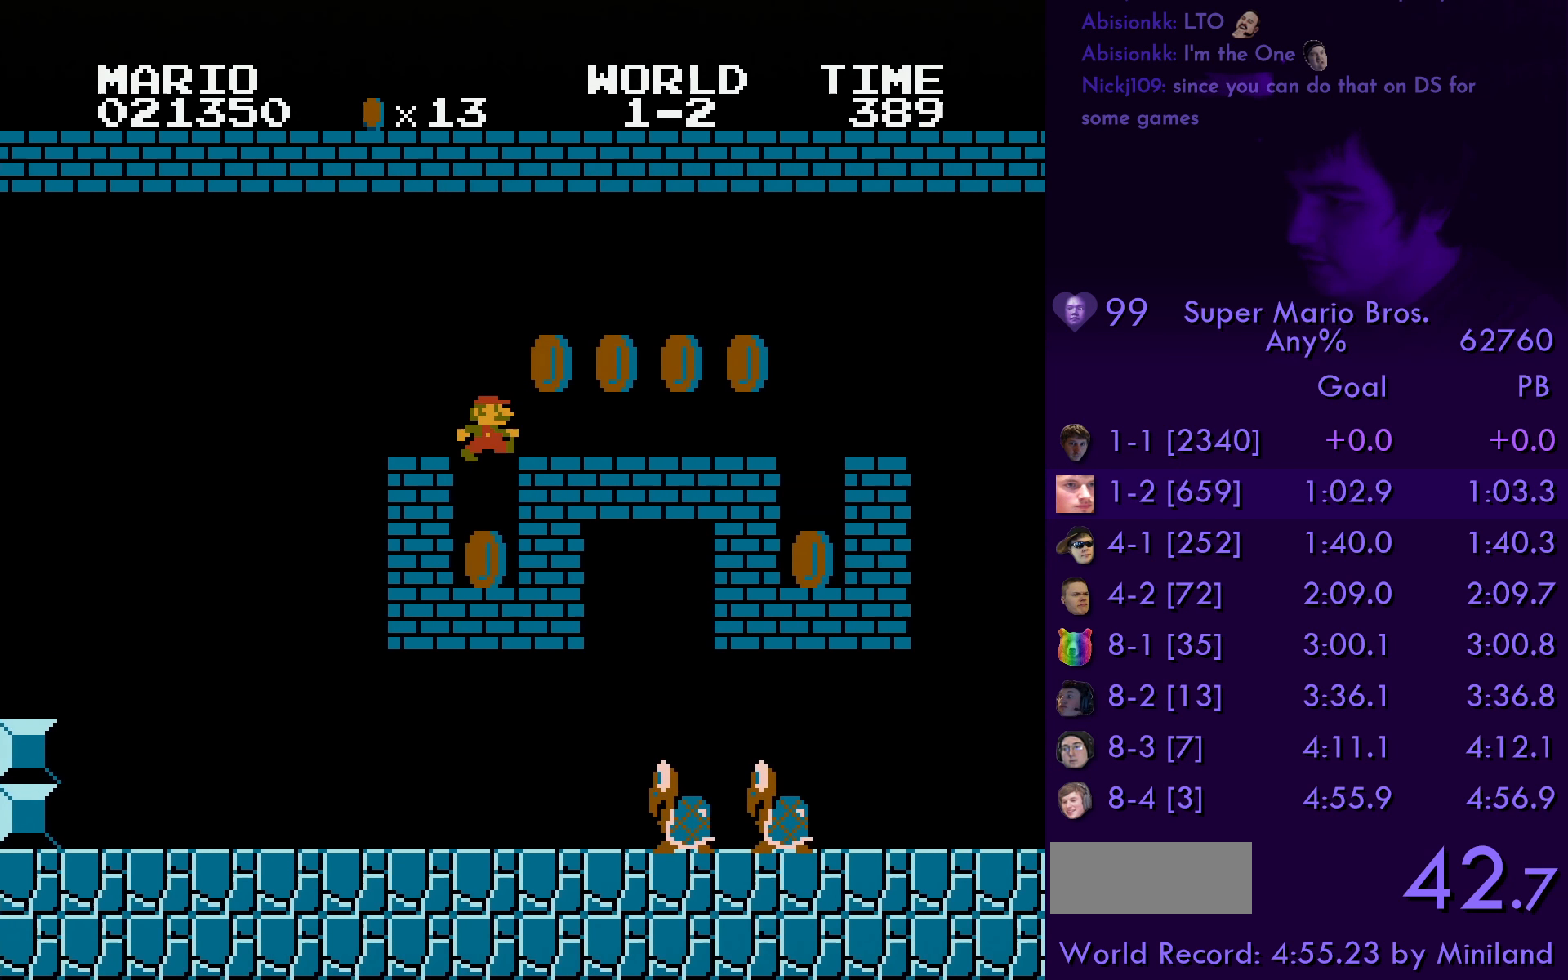
{"buttons": ["B", "DPAD_RIGHT"], "events": [[250, "A", "down"], [400, "A", "up"]]}
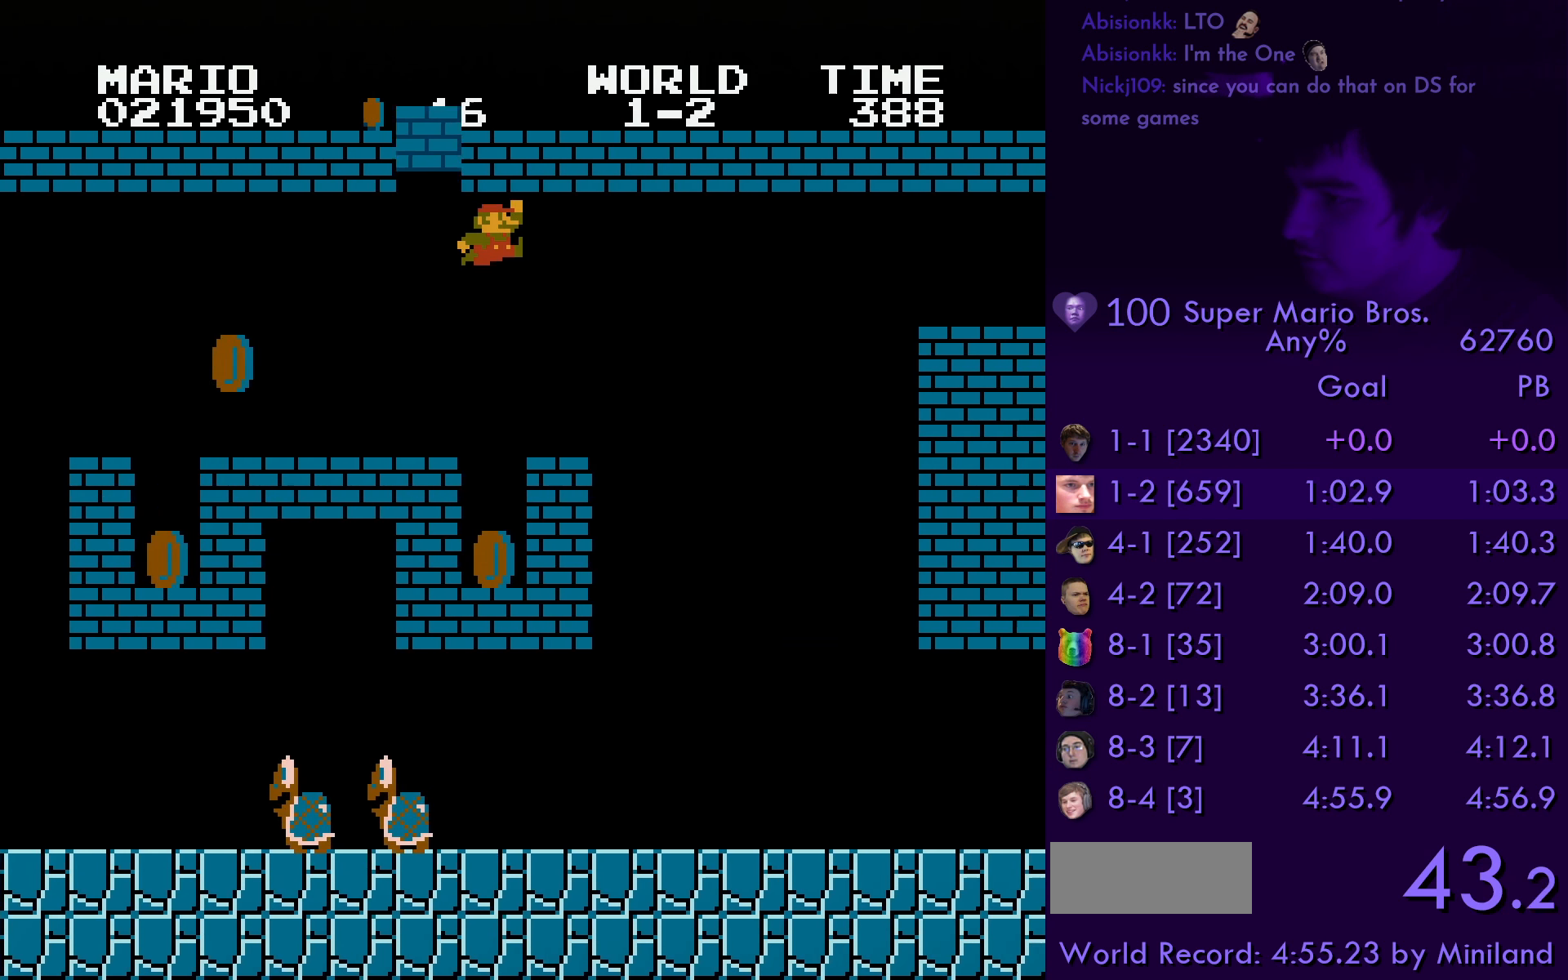
{"buttons": ["B", "DPAD_RIGHT"], "events": []}
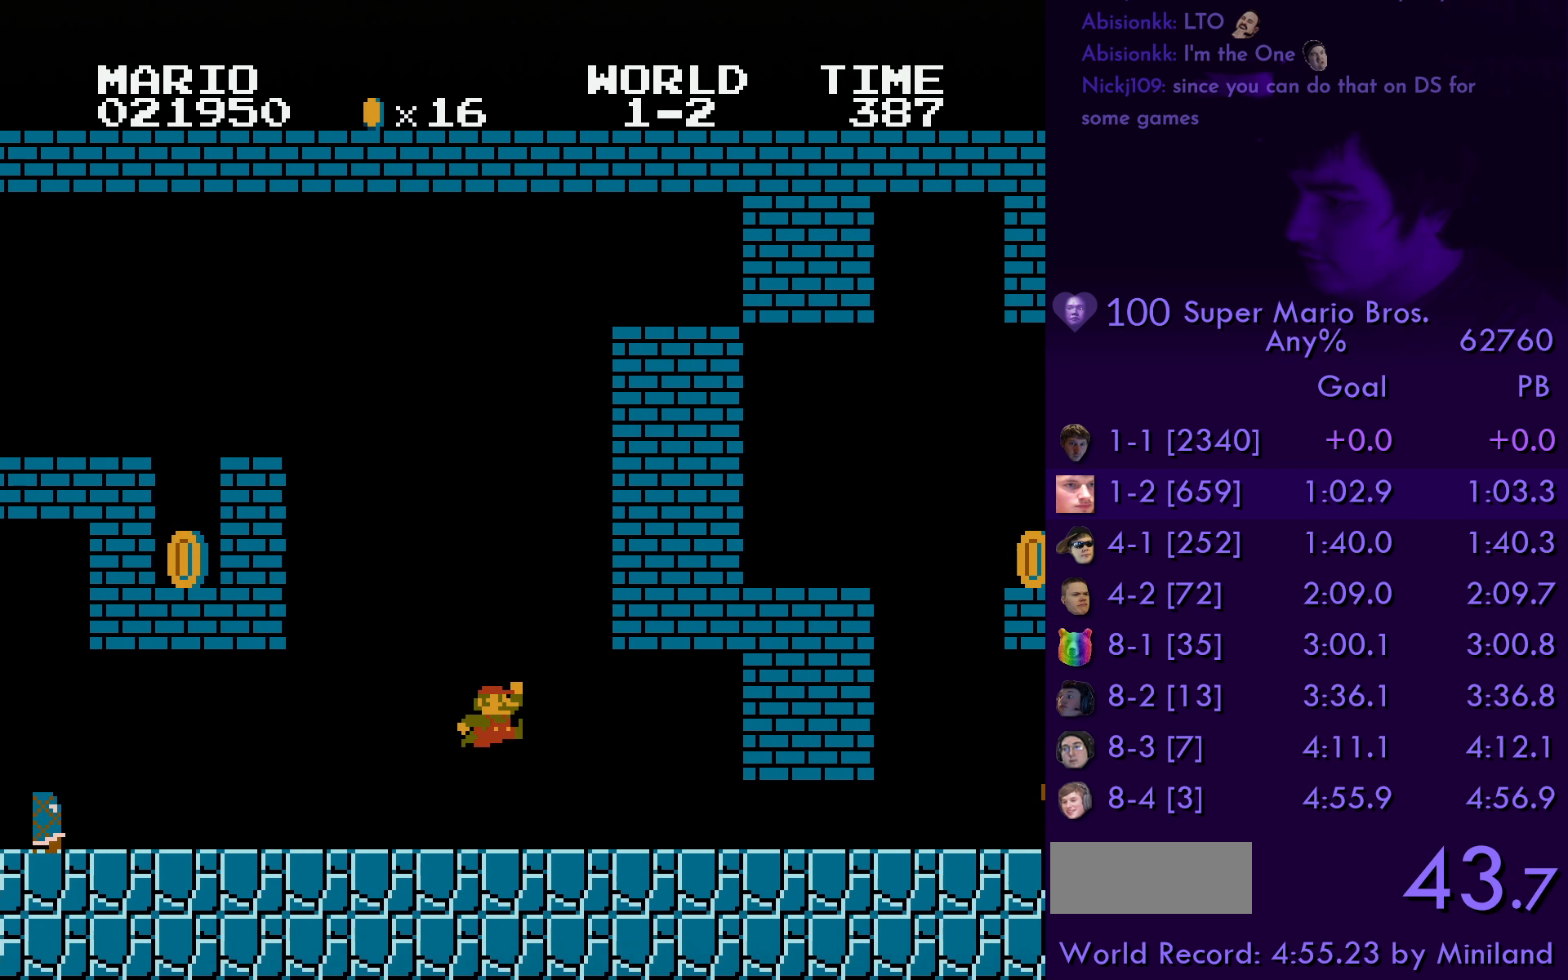
{"buttons": ["B", "DPAD_RIGHT"], "events": []}
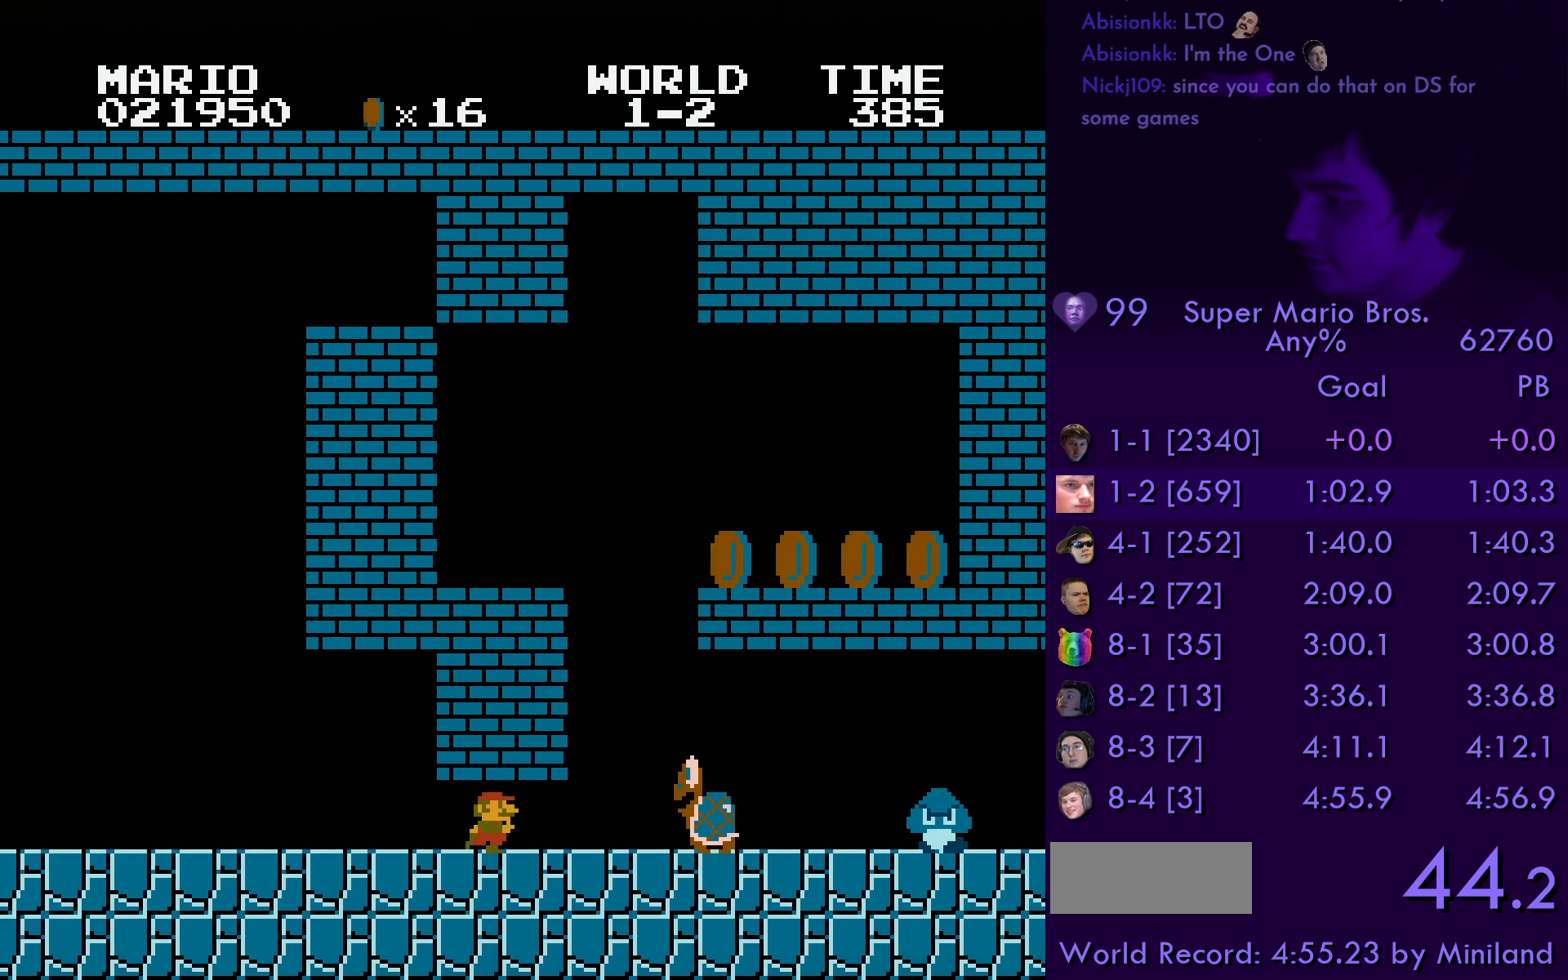
{"buttons": ["B", "DPAD_RIGHT"], "events": [[167, "A", "down"], [167, "B", "up"], [183, "A", "up"], [317, "B", "down"]]}
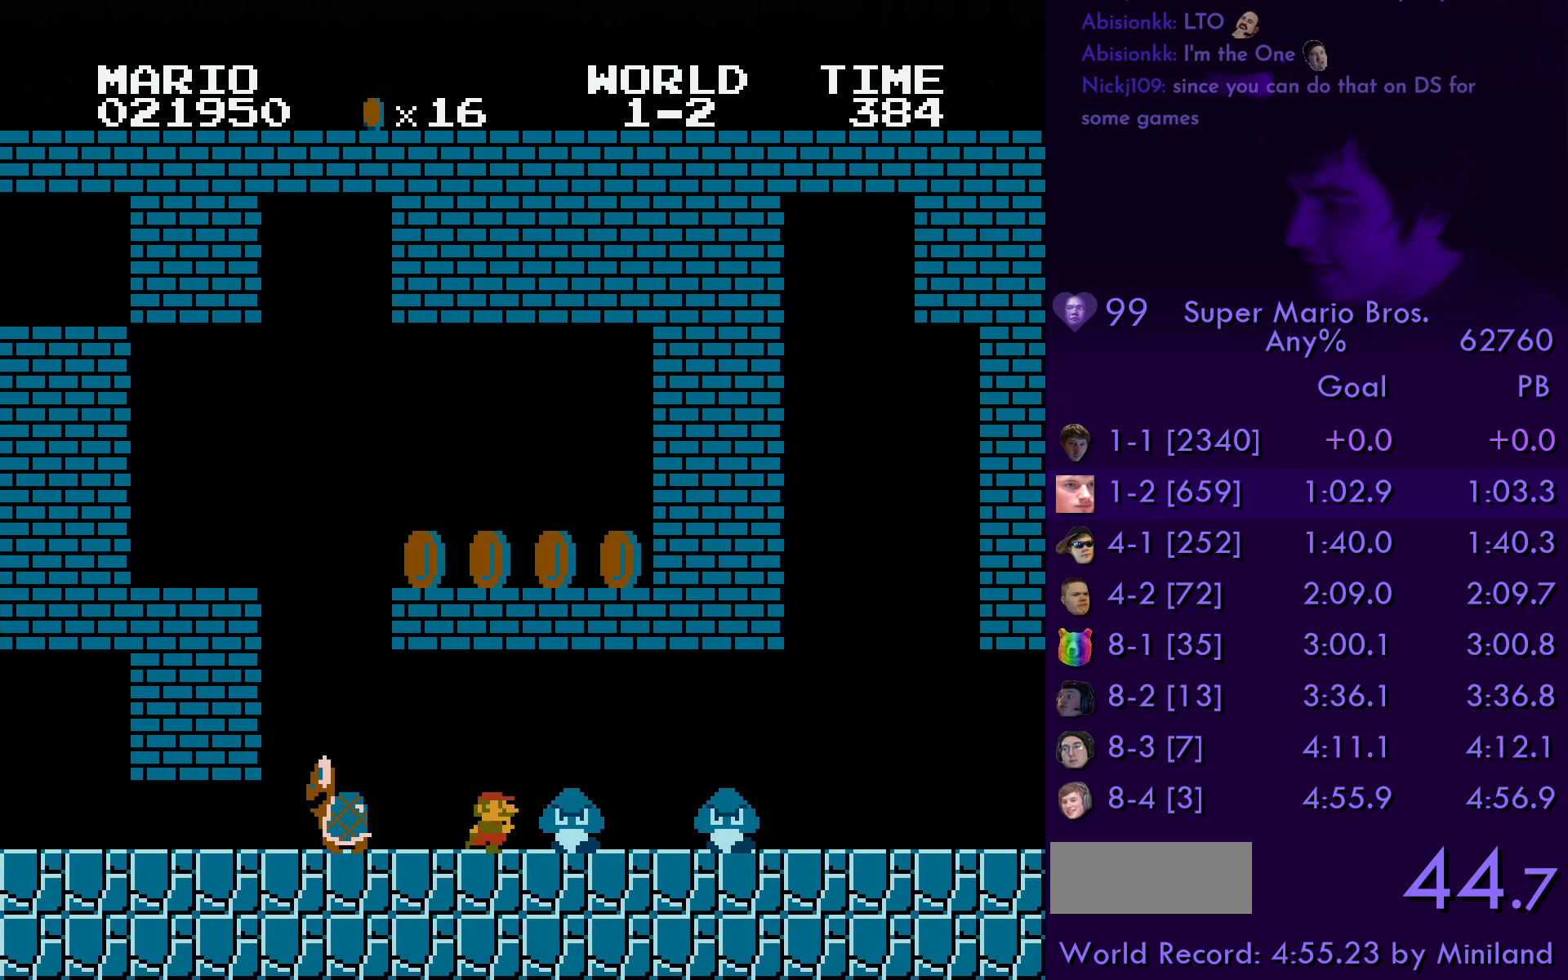
{"buttons": ["B", "DPAD_RIGHT"], "events": [[34, "A", "down"], [150, "A", "up"]]}
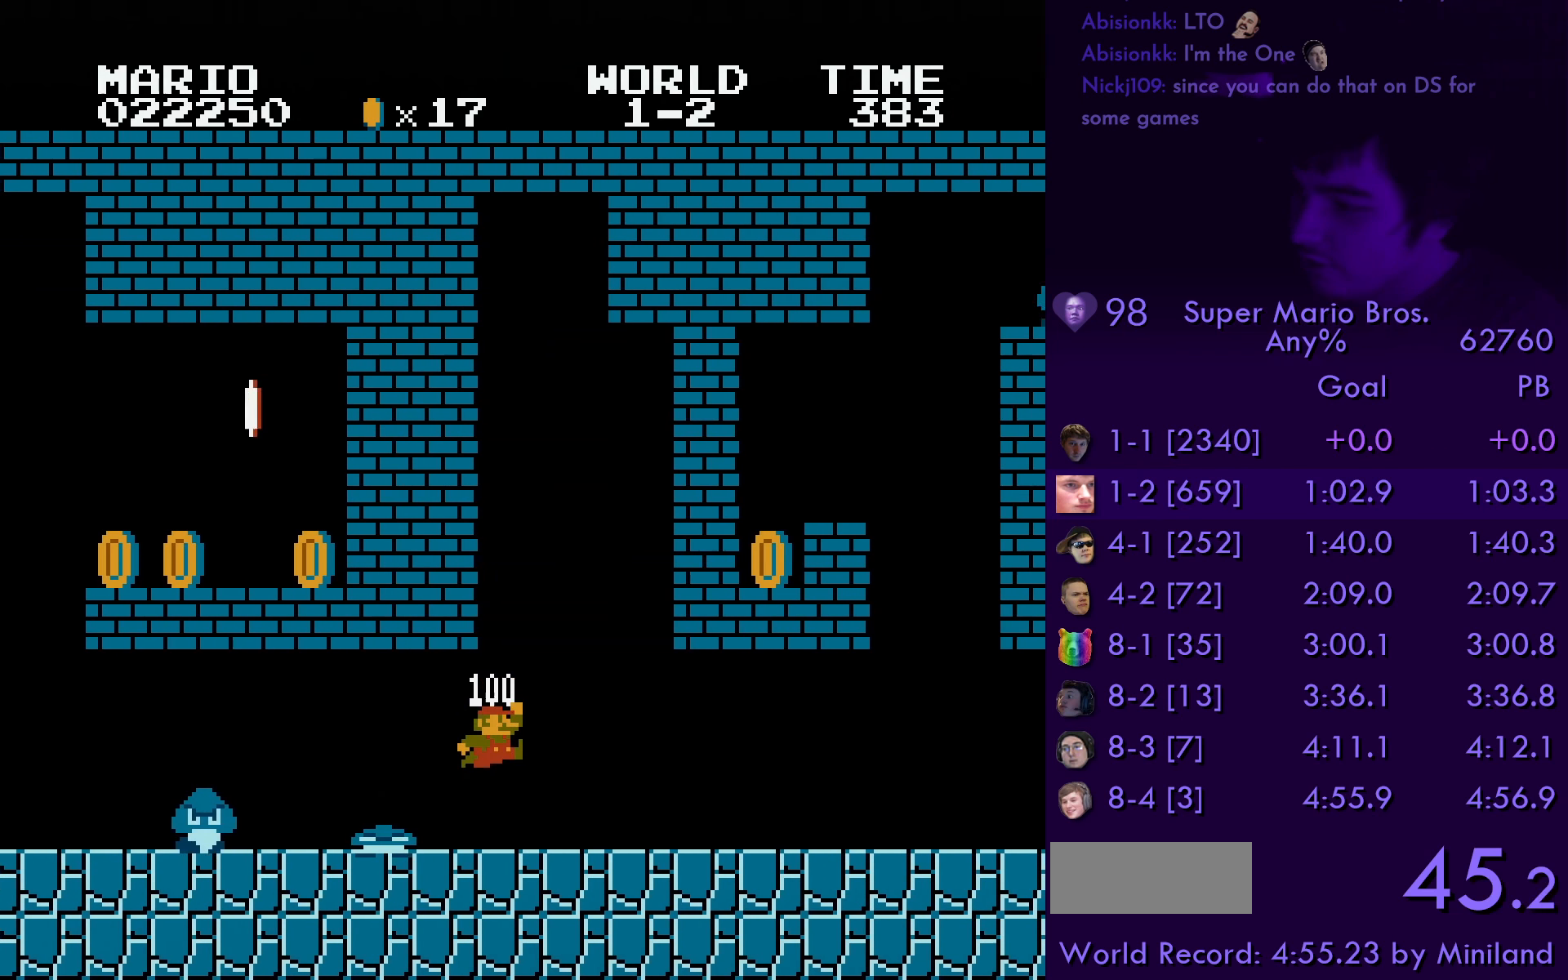
{"buttons": ["B", "DPAD_RIGHT"], "events": []}
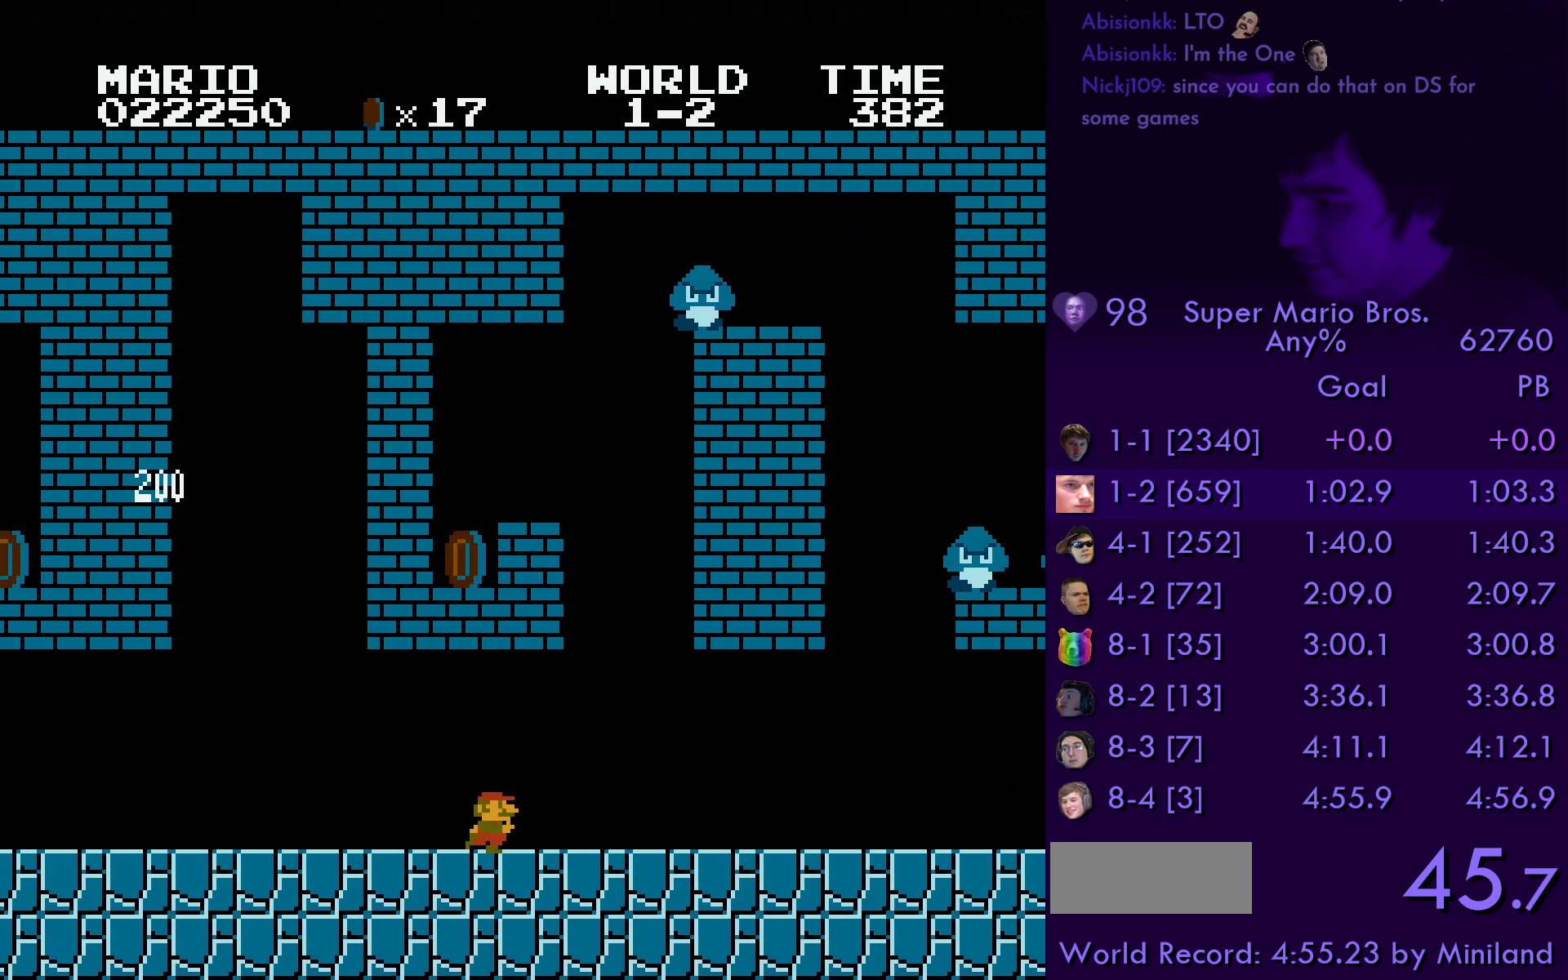
{"buttons": ["B", "DPAD_RIGHT"], "events": [[350, "A", "down"], [467, "A", "up"]]}